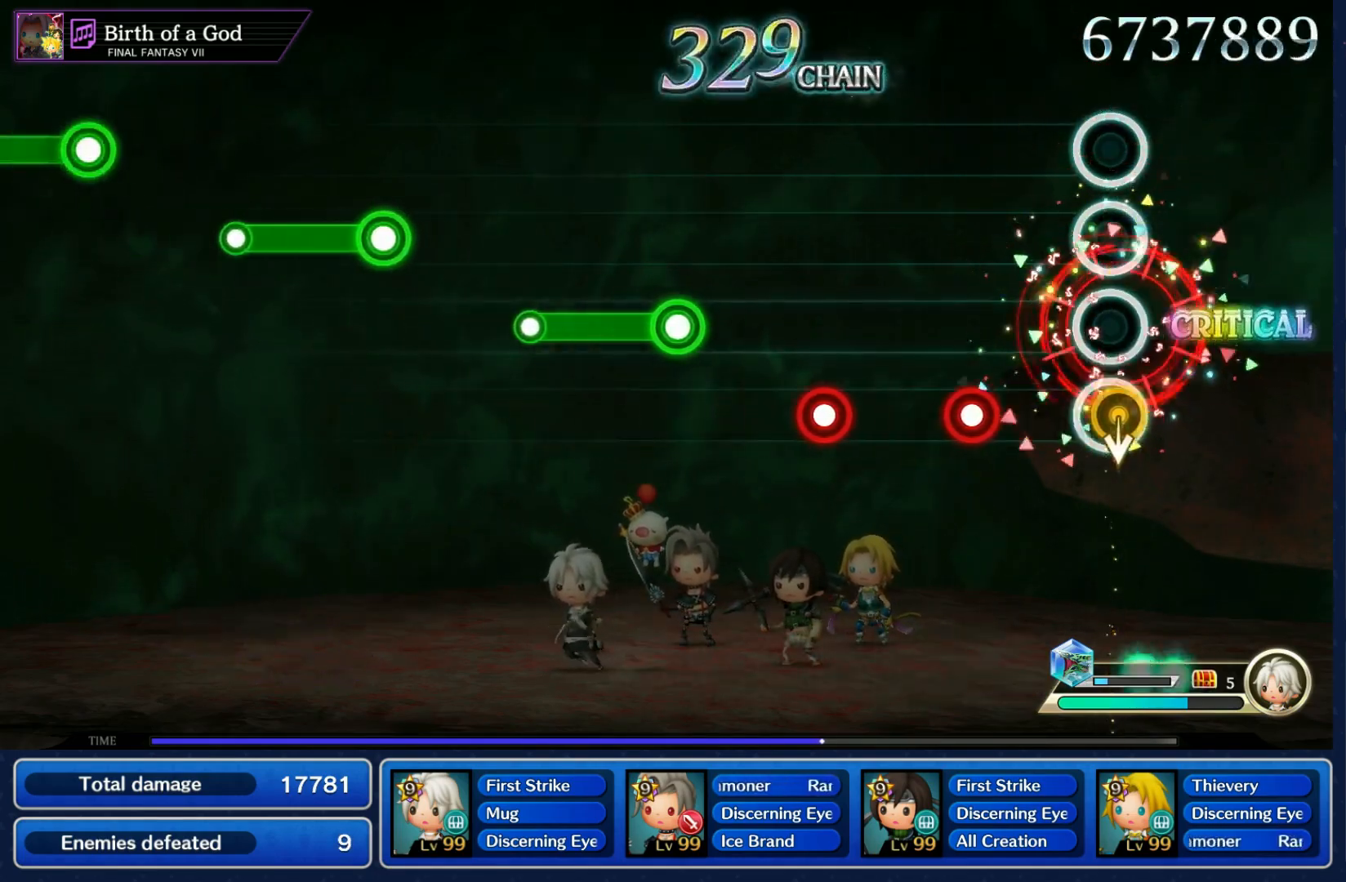
Gameplay with a controller (Nintendo layout); each line is a JSON object with the inputs held at the frame after it. "events" lists button and stick changes between this image and that frame as [ms after this image, input, new state], when the widget could be followed in between. Not read: L3 R3 SELECT START.
{"buttons": [], "left_stick": "center", "right_stick": "center", "events": [[100, "left_stick", "center"], [183, "R1", "down"], [233, "R1", "up"], [333, "R1", "down"], [417, "R1", "up"]]}
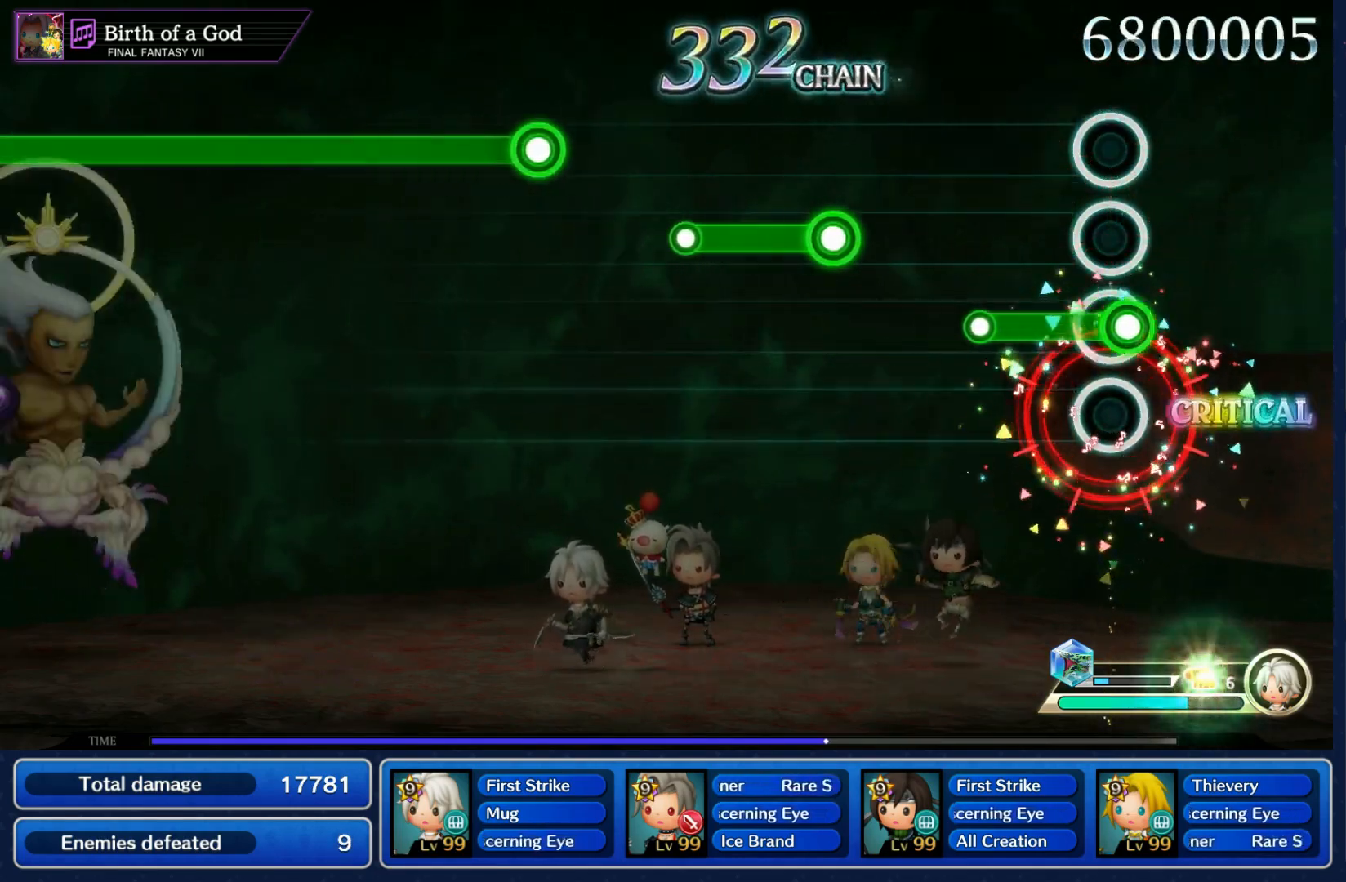
{"buttons": [], "left_stick": "center", "right_stick": "center", "events": [[17, "R1", "down"], [150, "R1", "up"], [333, "R1", "down"], [500, "R1", "up"]]}
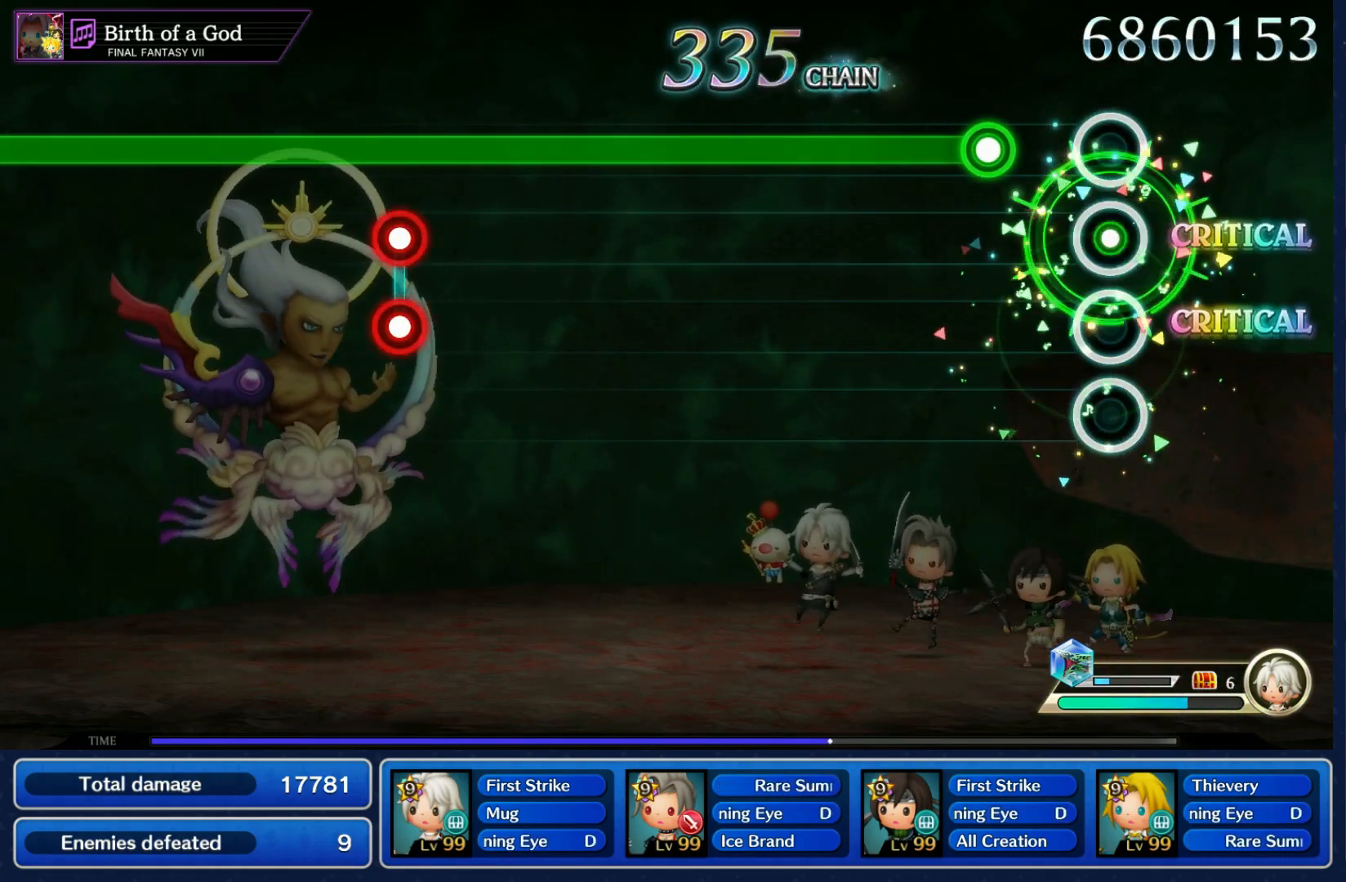
{"buttons": ["R1"], "left_stick": "center", "right_stick": "center", "events": [[150, "R1", "down"]]}
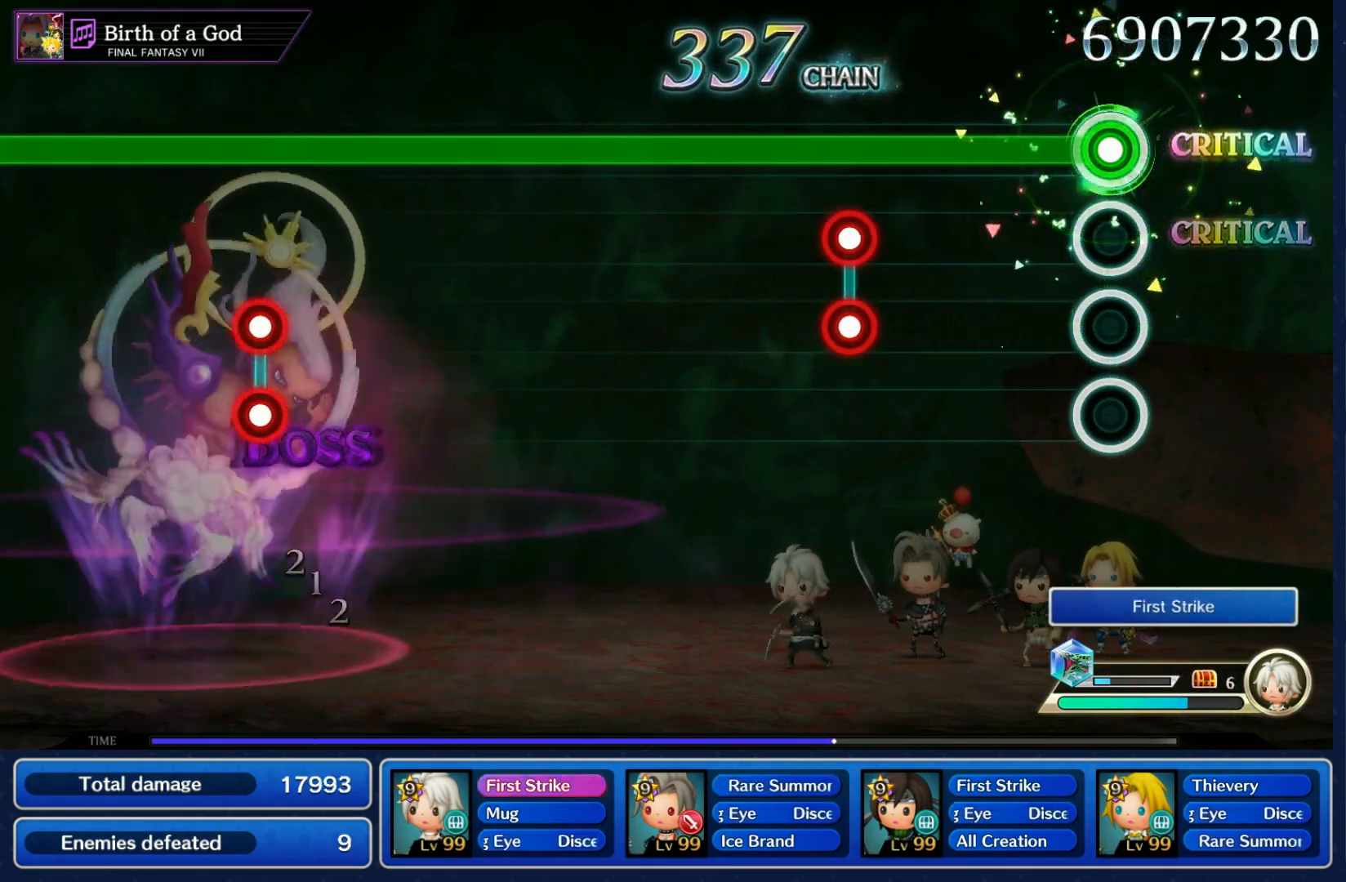
{"buttons": ["R1"], "left_stick": "center", "right_stick": "center", "events": [[300, "L1", "down"], [317, "L2", "down"], [417, "L1", "up"], [417, "L2", "up"]]}
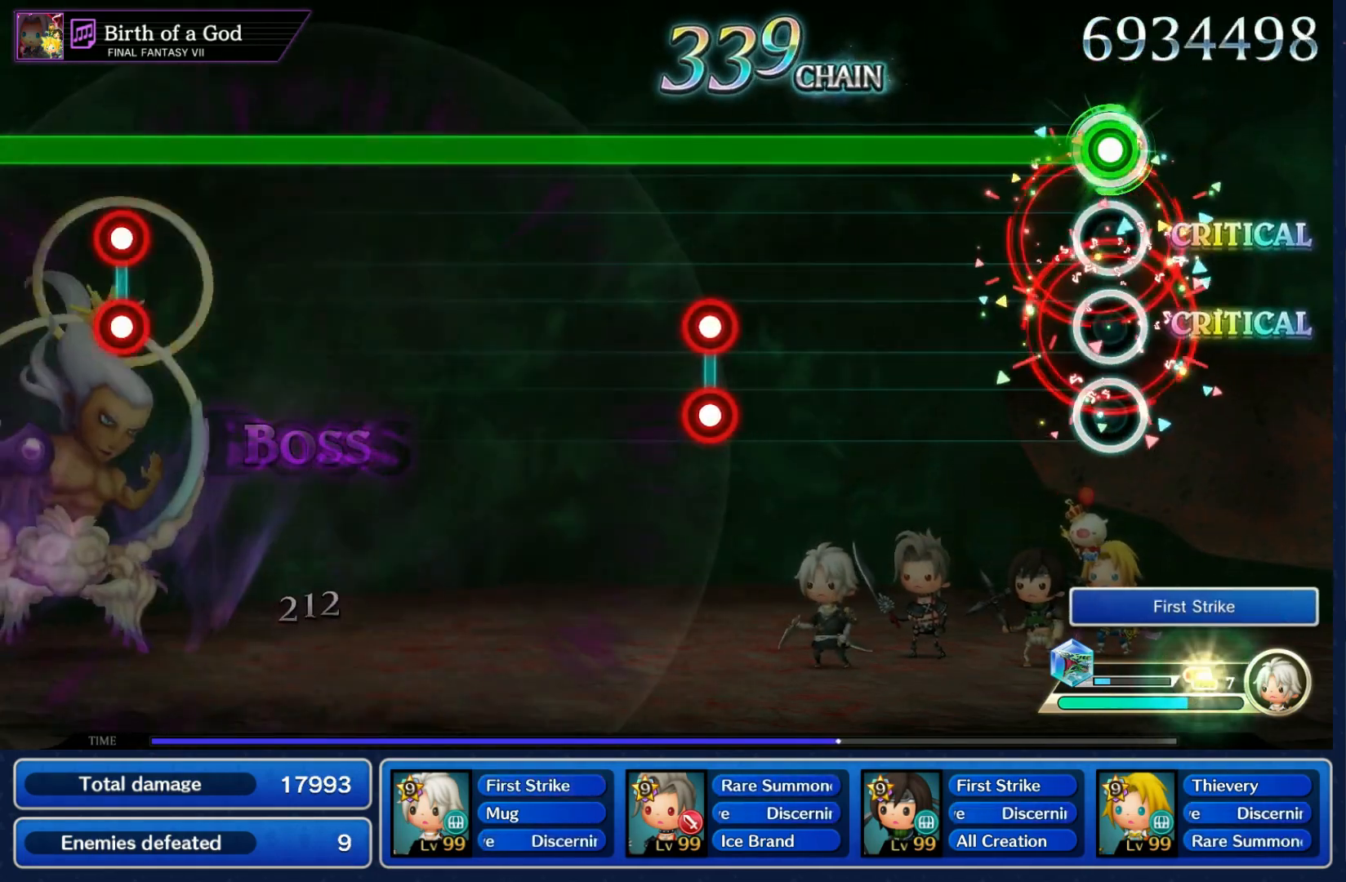
{"buttons": ["L1", "L2", "R1"], "left_stick": "center", "right_stick": "center", "events": [[450, "L1", "down"], [450, "L2", "down"]]}
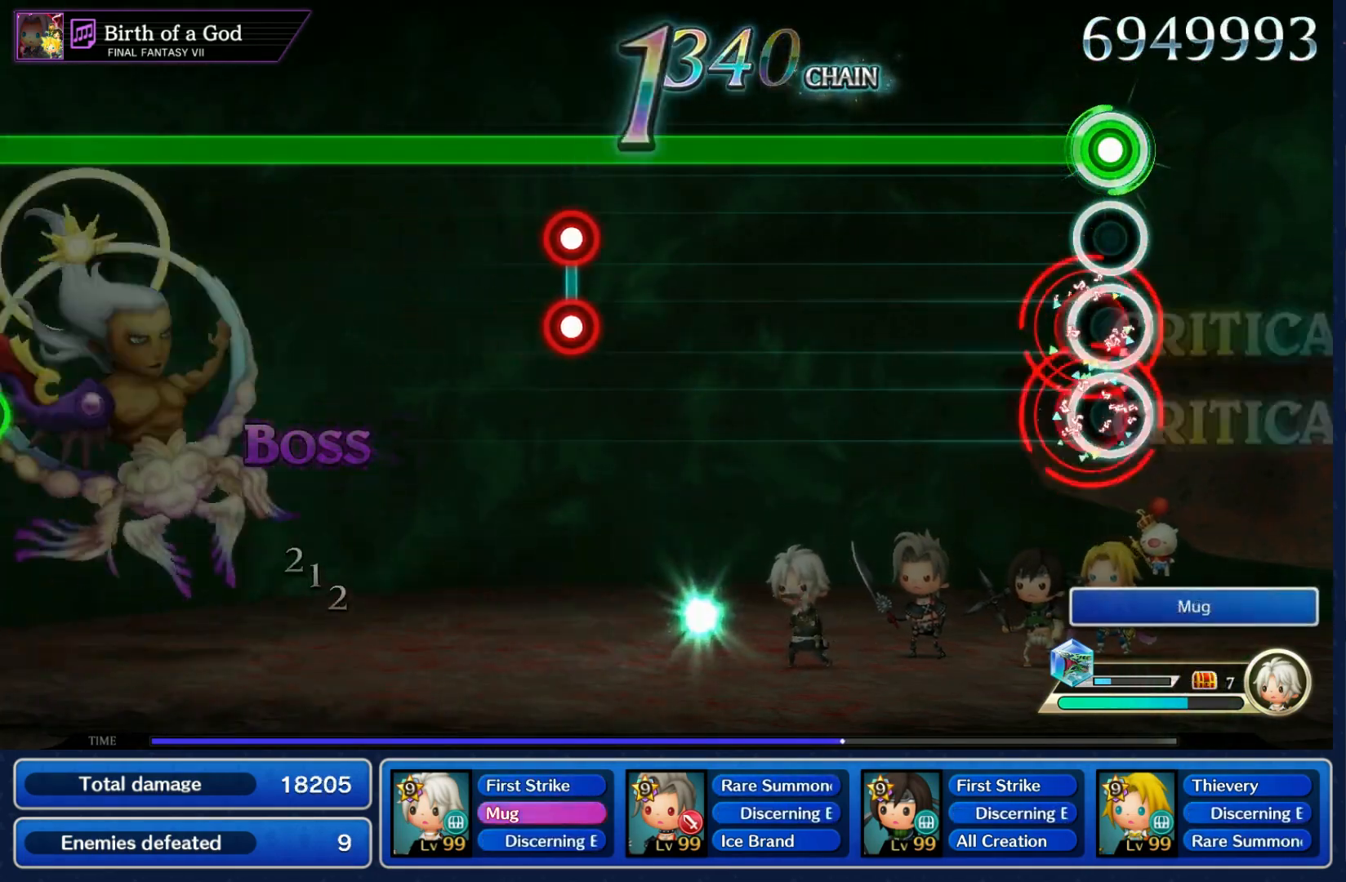
{"buttons": ["R1"], "left_stick": "center", "right_stick": "center", "events": [[67, "L1", "up"], [67, "L2", "up"]]}
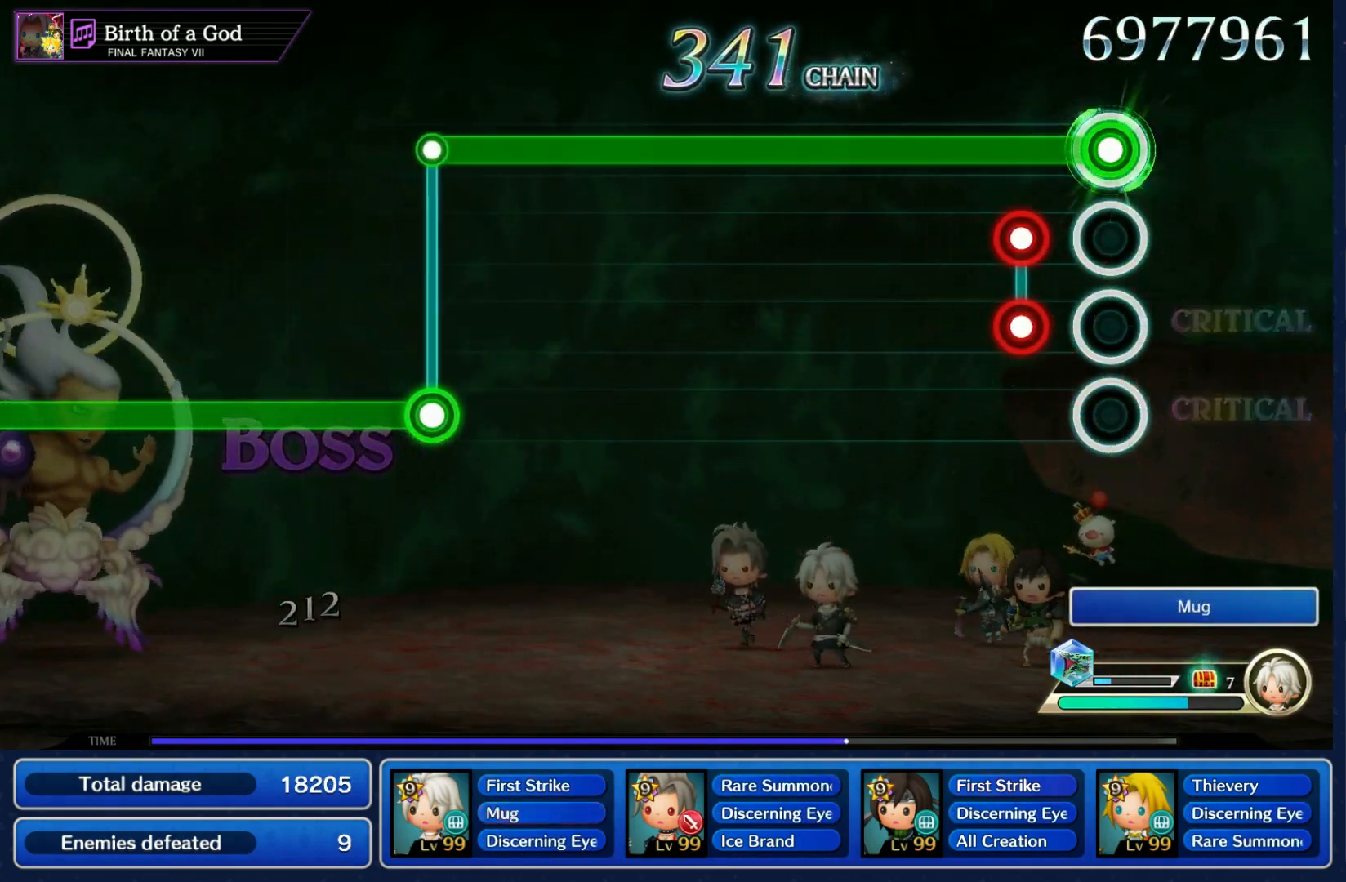
{"buttons": ["R1"], "left_stick": "center", "right_stick": "center", "events": [[117, "L1", "down"], [117, "L2", "down"], [233, "L2", "up"], [250, "L1", "up"]]}
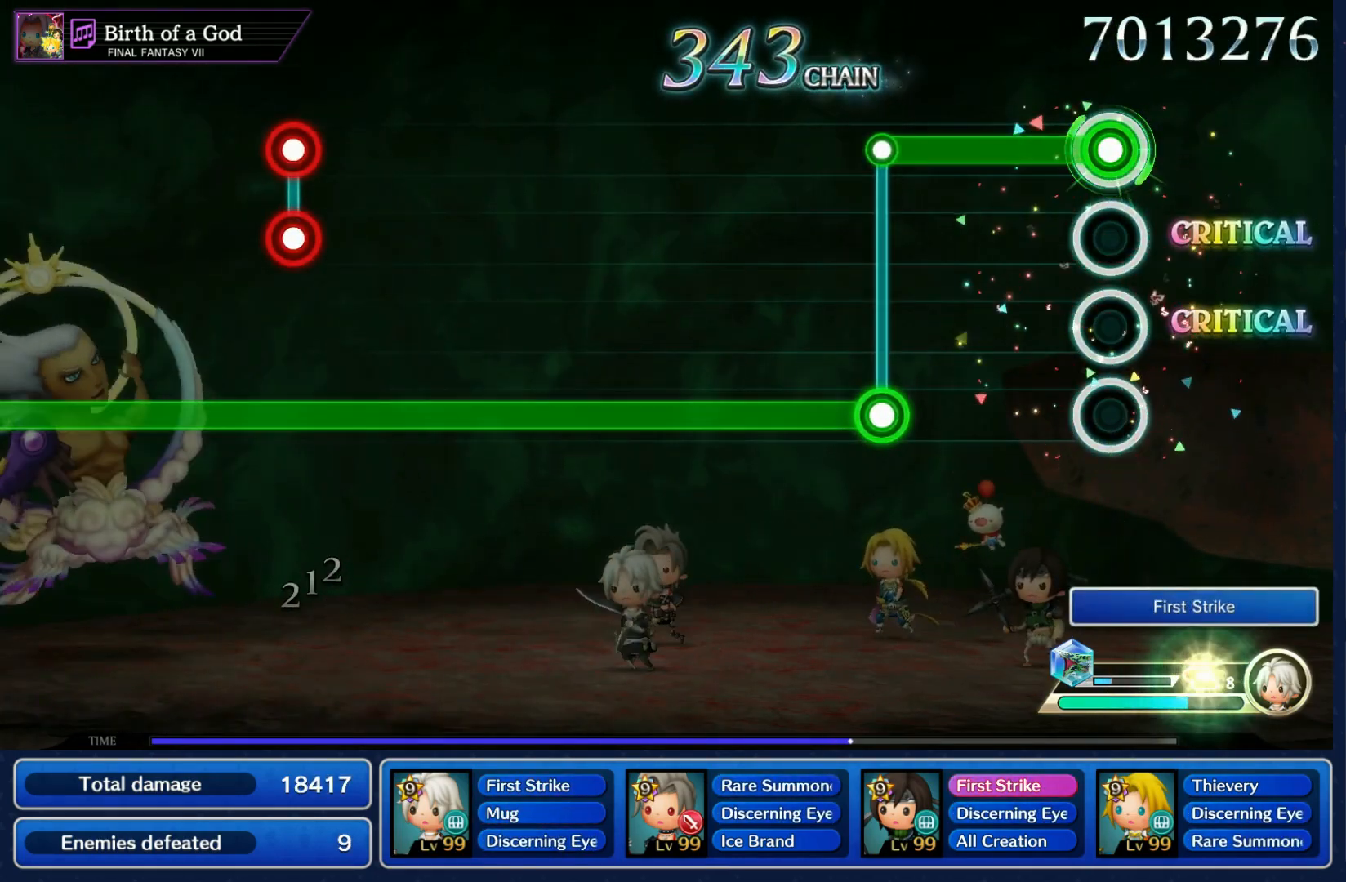
{"buttons": ["L1"], "left_stick": "center", "right_stick": "center", "events": [[283, "L1", "down"], [283, "R1", "up"]]}
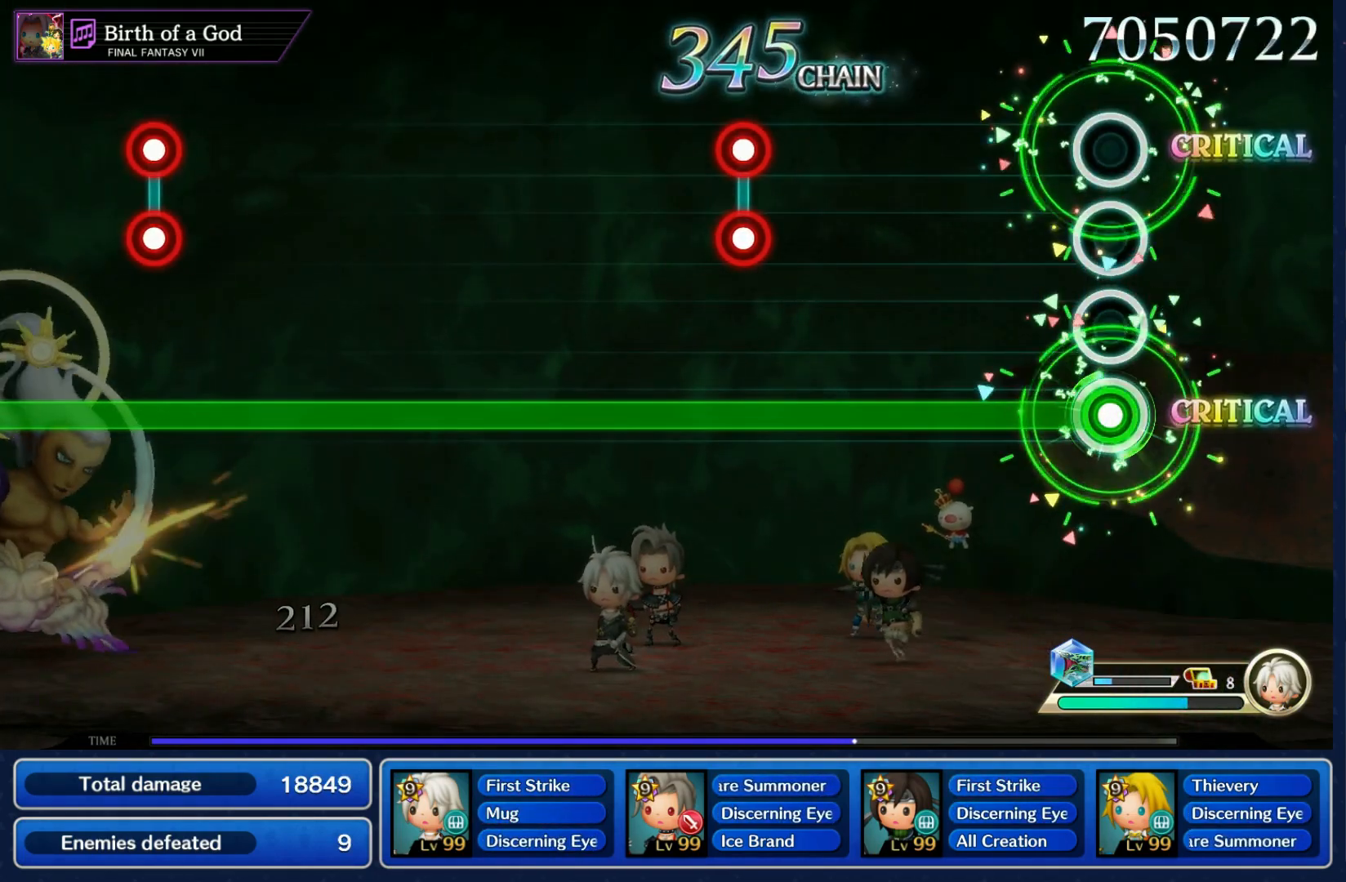
{"buttons": ["L1", "R1", "R2"], "left_stick": "center", "right_stick": "center", "events": [[433, "R1", "down"], [433, "R2", "down"]]}
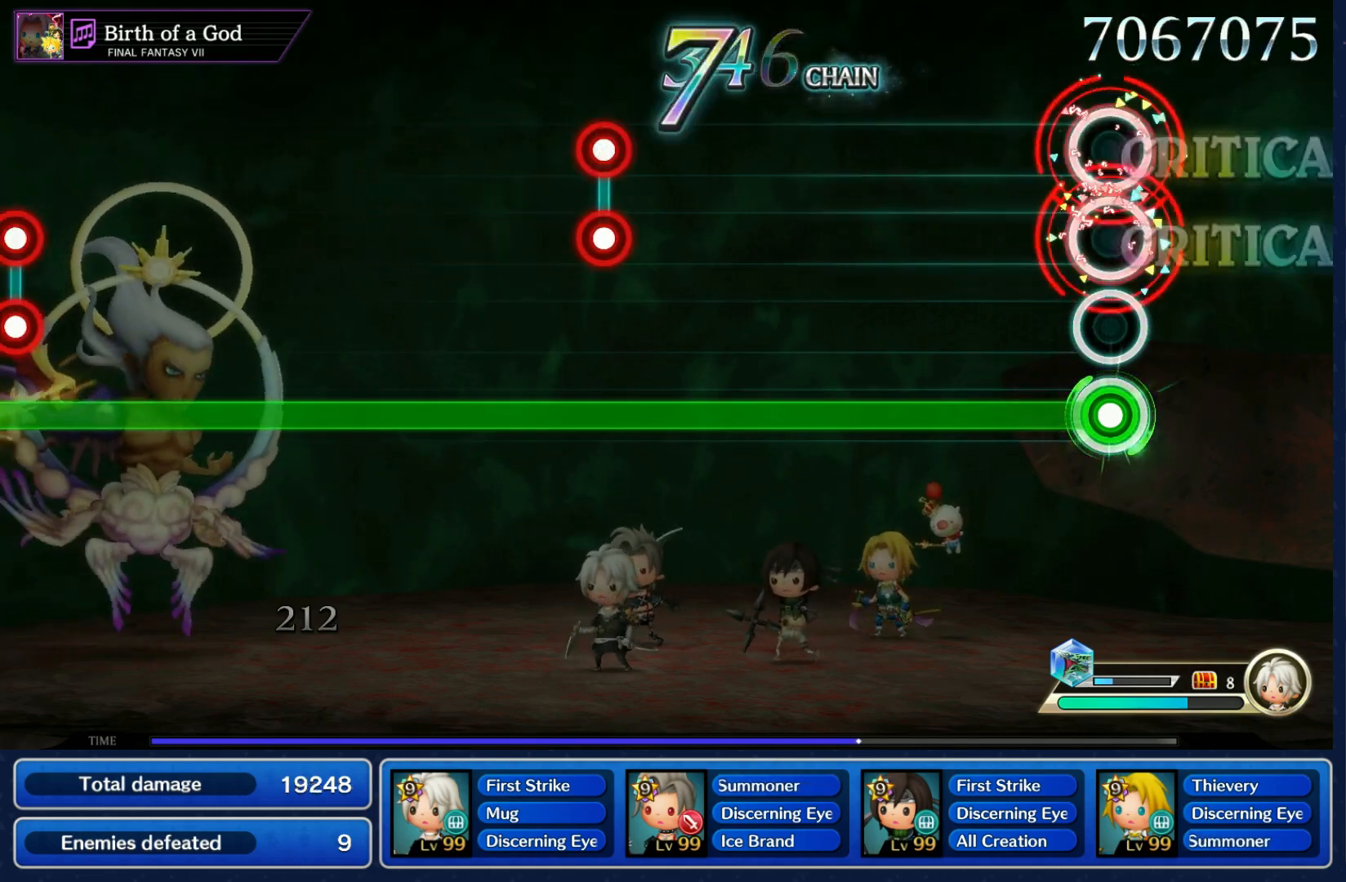
{"buttons": ["L1"], "left_stick": "center", "right_stick": "center", "events": [[33, "R1", "up"], [50, "R2", "up"]]}
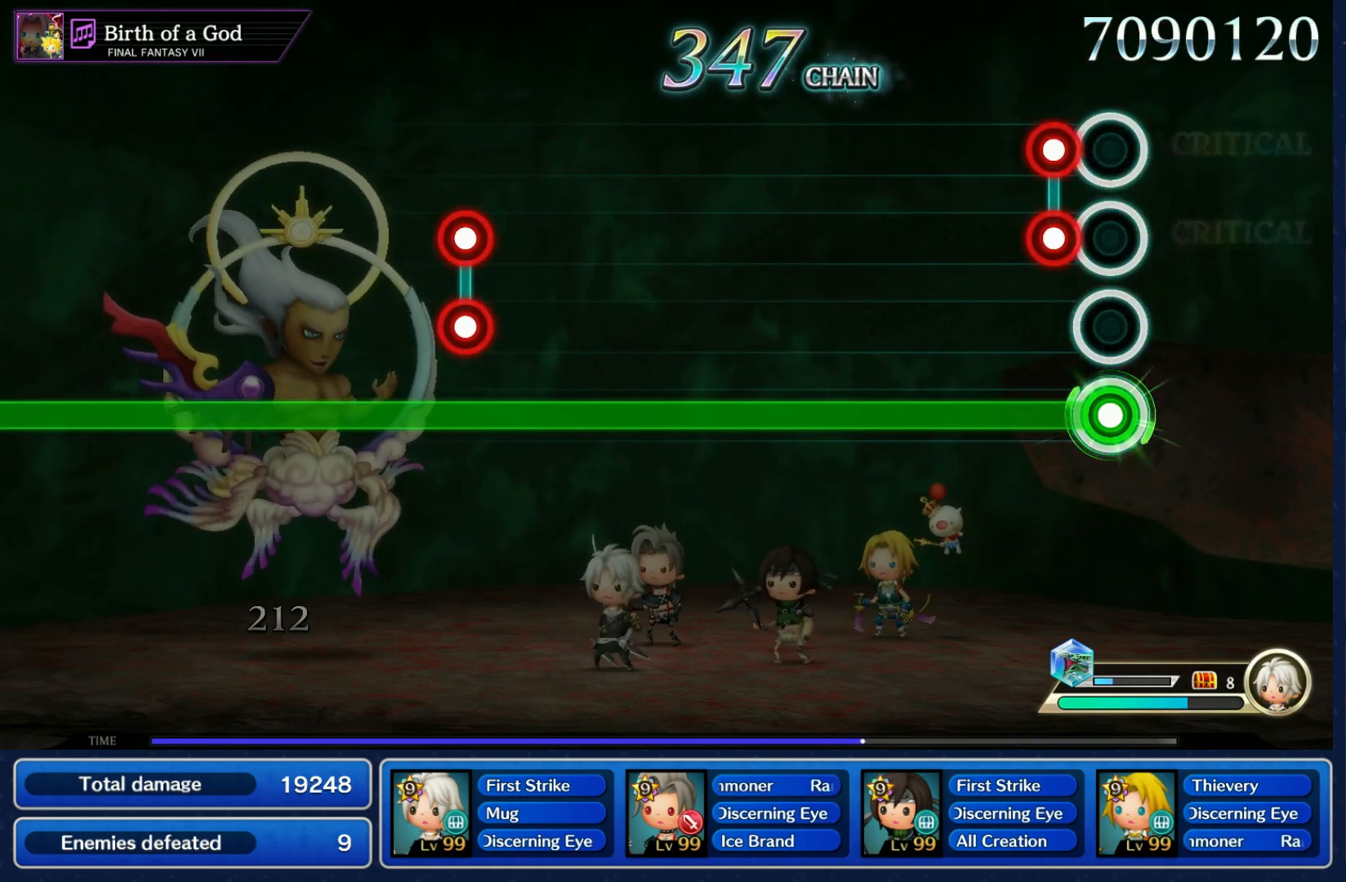
{"buttons": ["L1"], "left_stick": "center", "right_stick": "center", "events": [[83, "R1", "down"], [100, "R2", "down"], [183, "R1", "up"], [217, "R2", "up"]]}
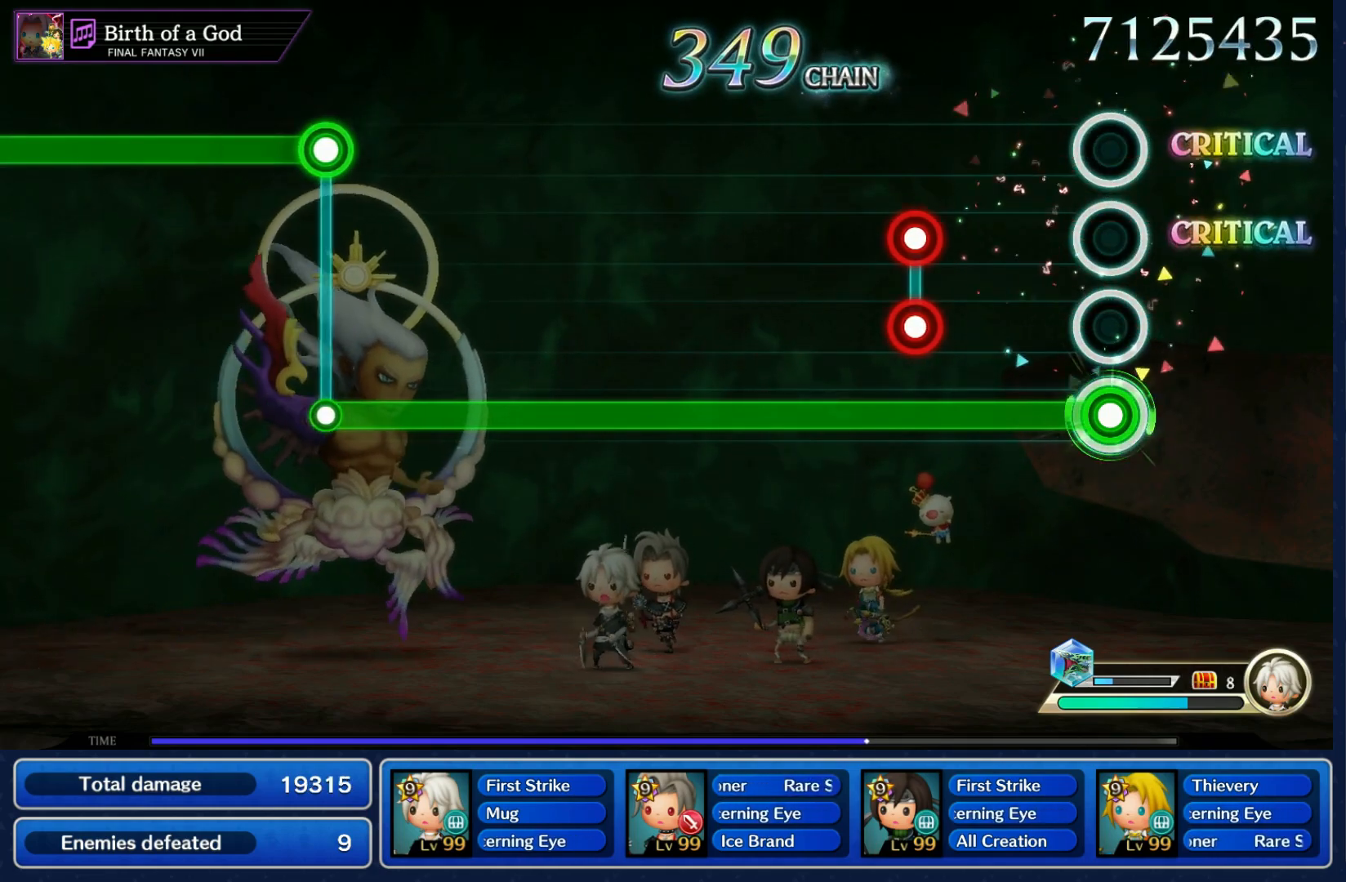
{"buttons": ["L1"], "left_stick": "center", "right_stick": "center", "events": [[233, "R1", "down"], [250, "R2", "down"], [333, "R1", "up"], [350, "R2", "up"]]}
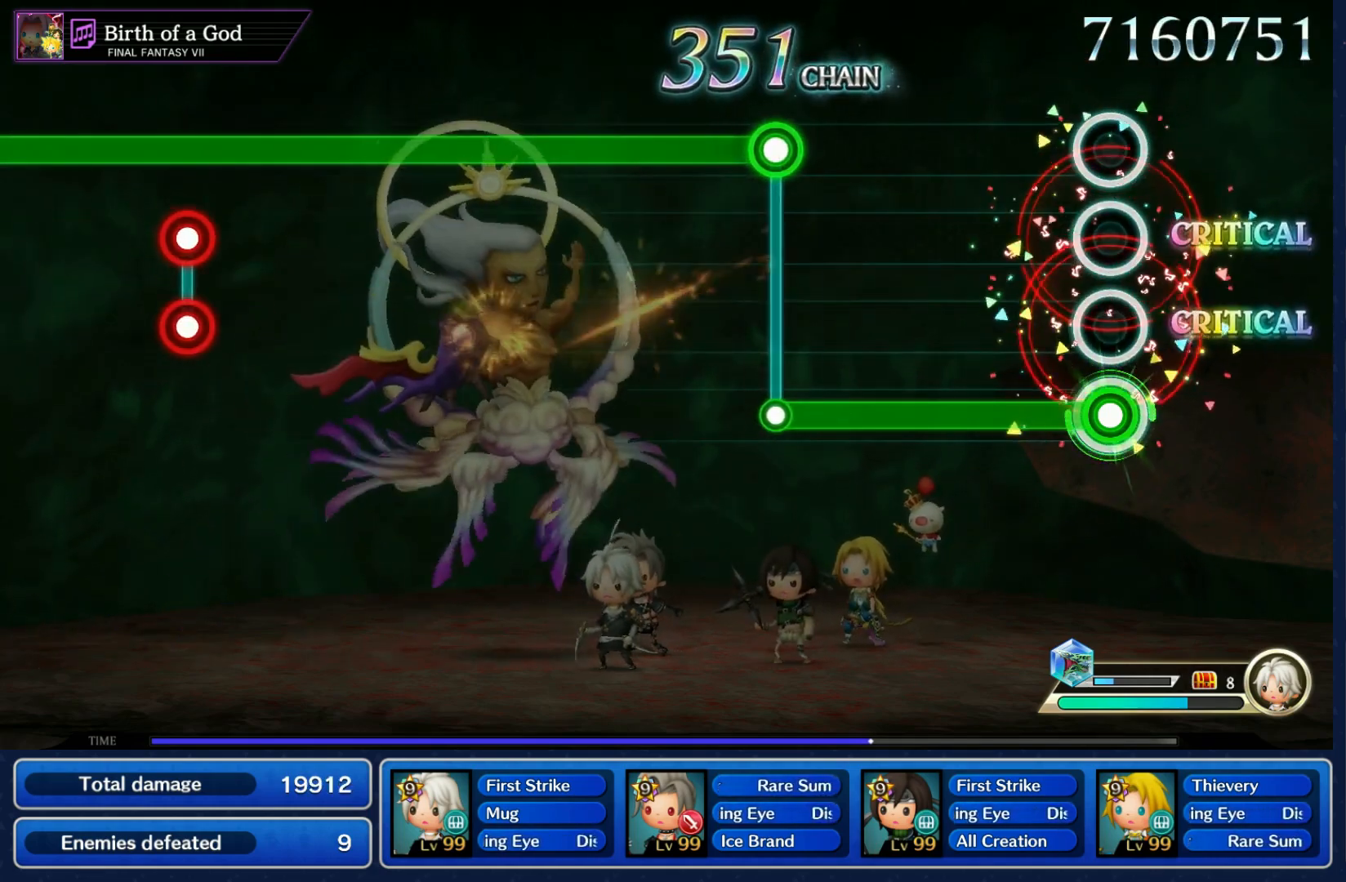
{"buttons": ["R1"], "left_stick": "center", "right_stick": "center", "events": [[400, "L1", "up"], [400, "R1", "down"]]}
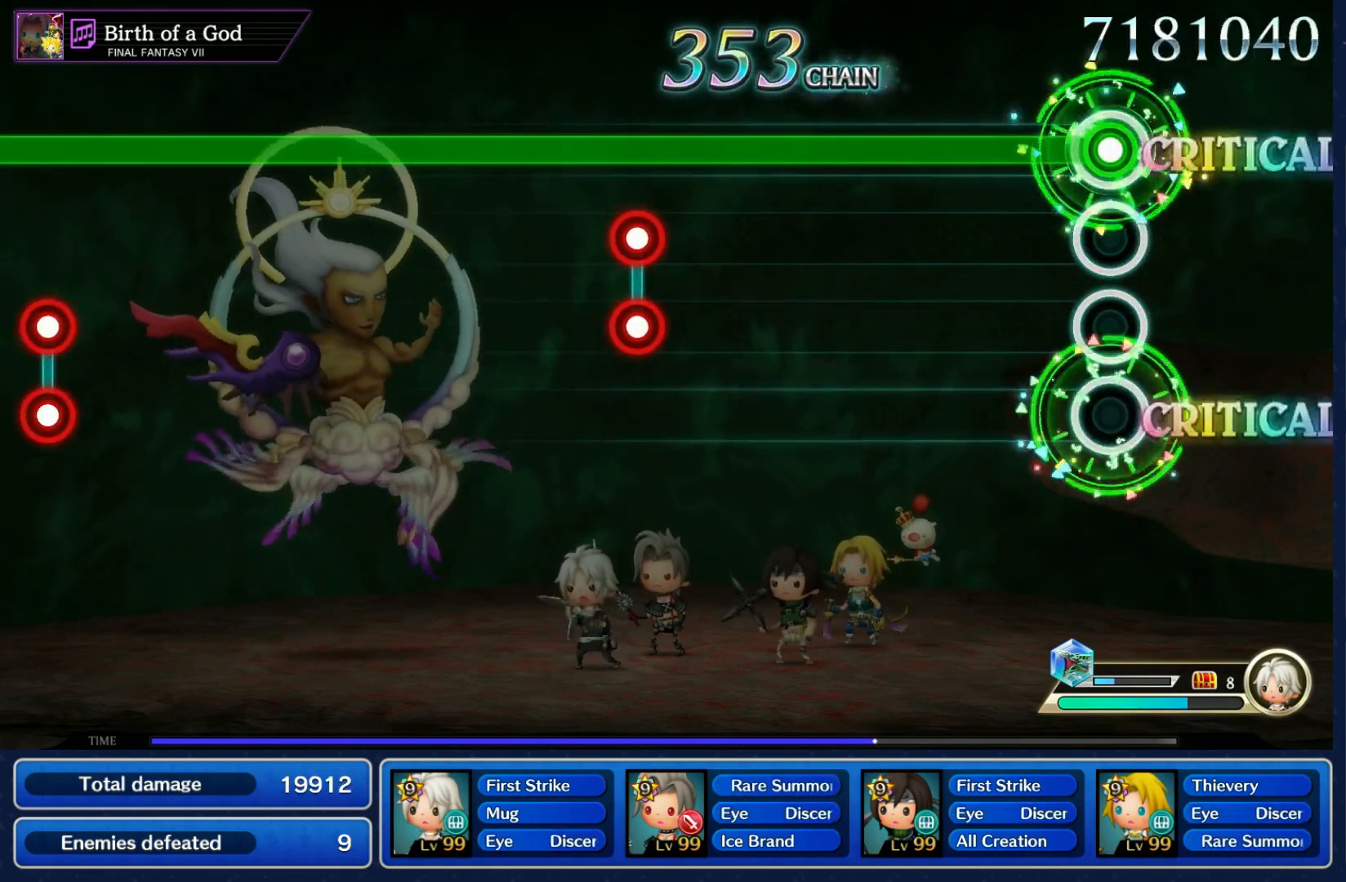
{"buttons": ["R1"], "left_stick": "center", "right_stick": "center", "events": []}
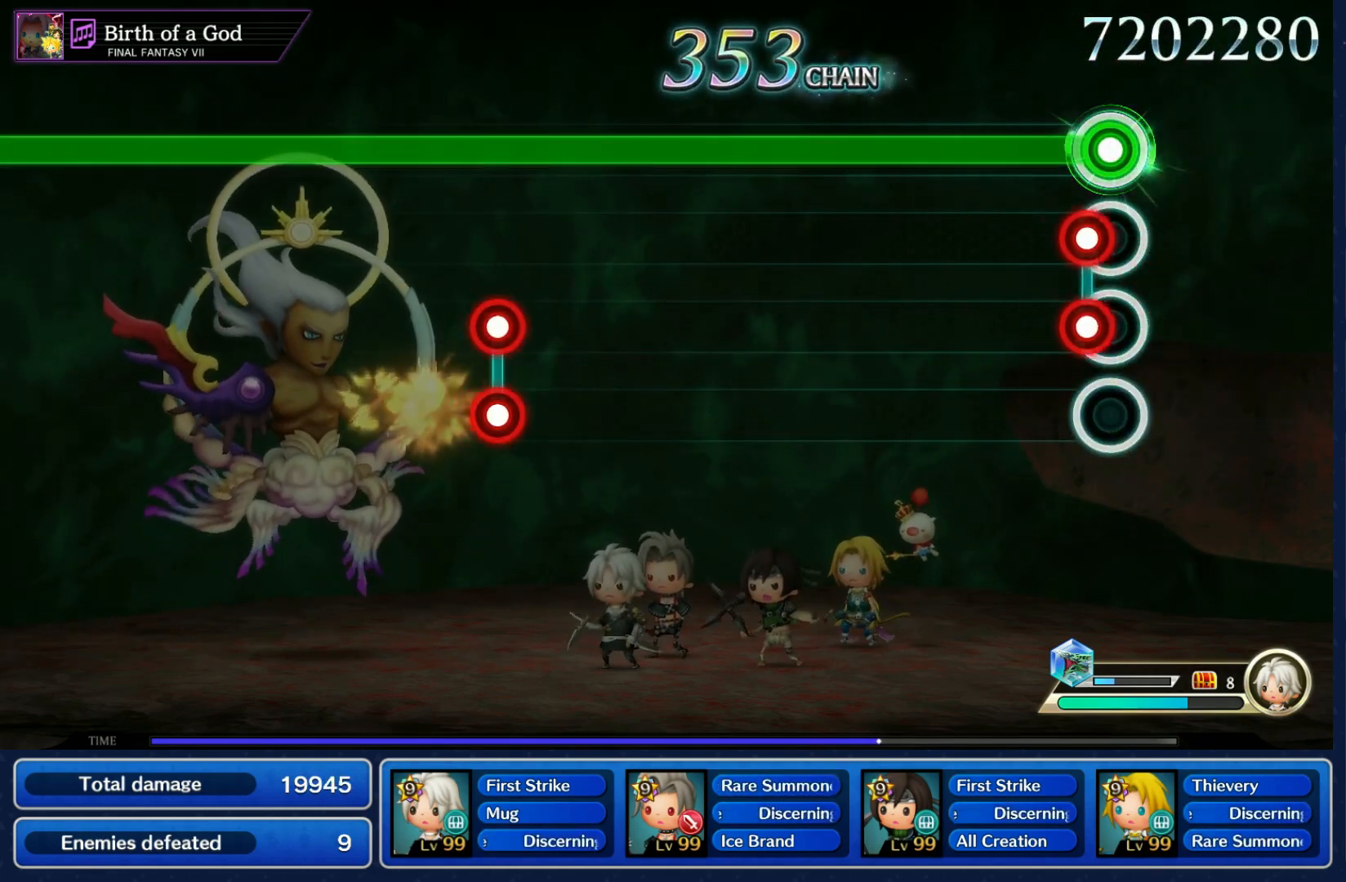
{"buttons": ["R1"], "left_stick": "center", "right_stick": "center", "events": [[33, "L1", "down"], [33, "L2", "down"], [133, "L2", "up"], [150, "L1", "up"]]}
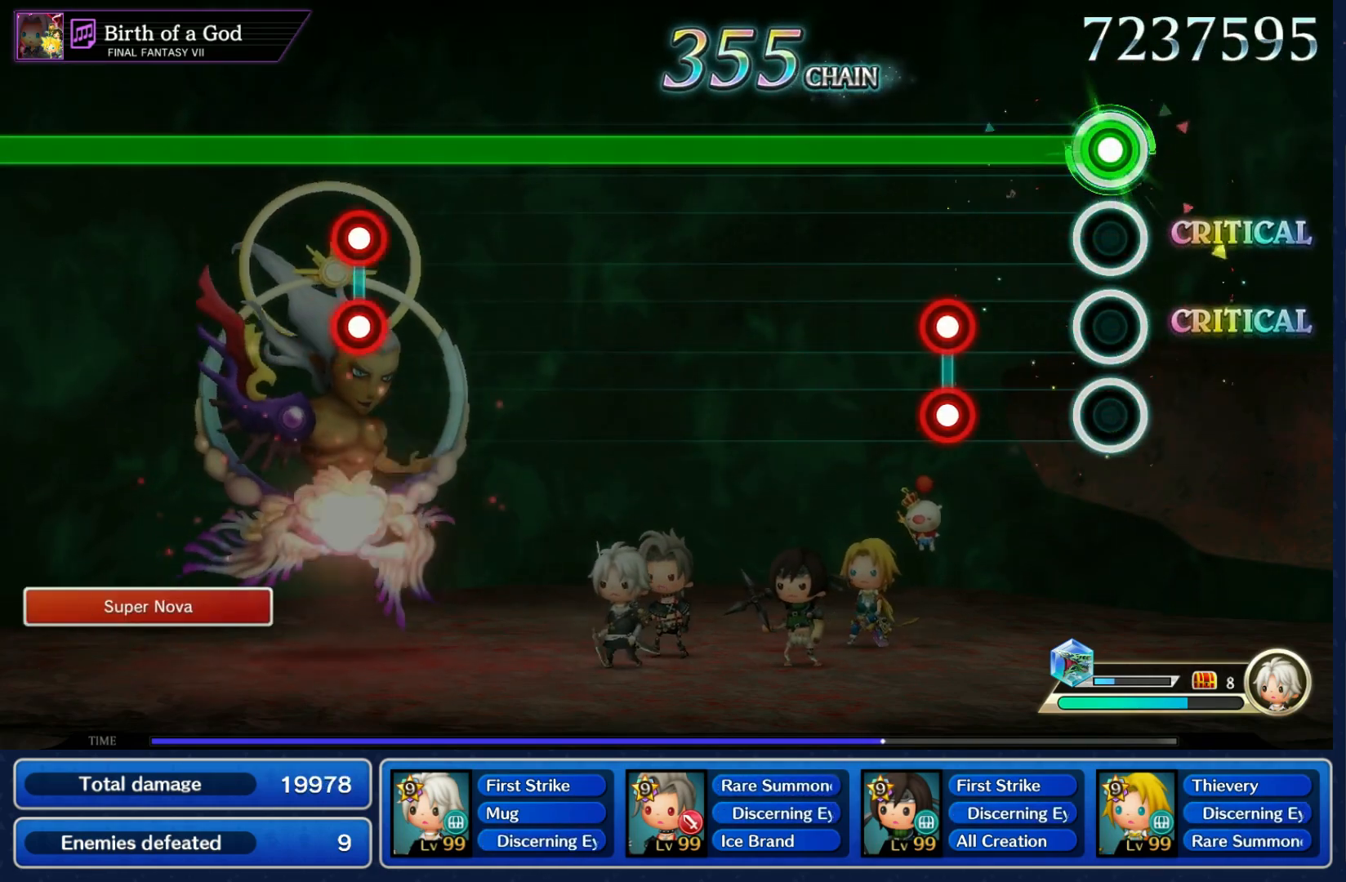
{"buttons": ["R1"], "left_stick": "center", "right_stick": "center", "events": [[200, "L1", "down"], [200, "L2", "down"], [317, "L1", "up"], [317, "L2", "up"]]}
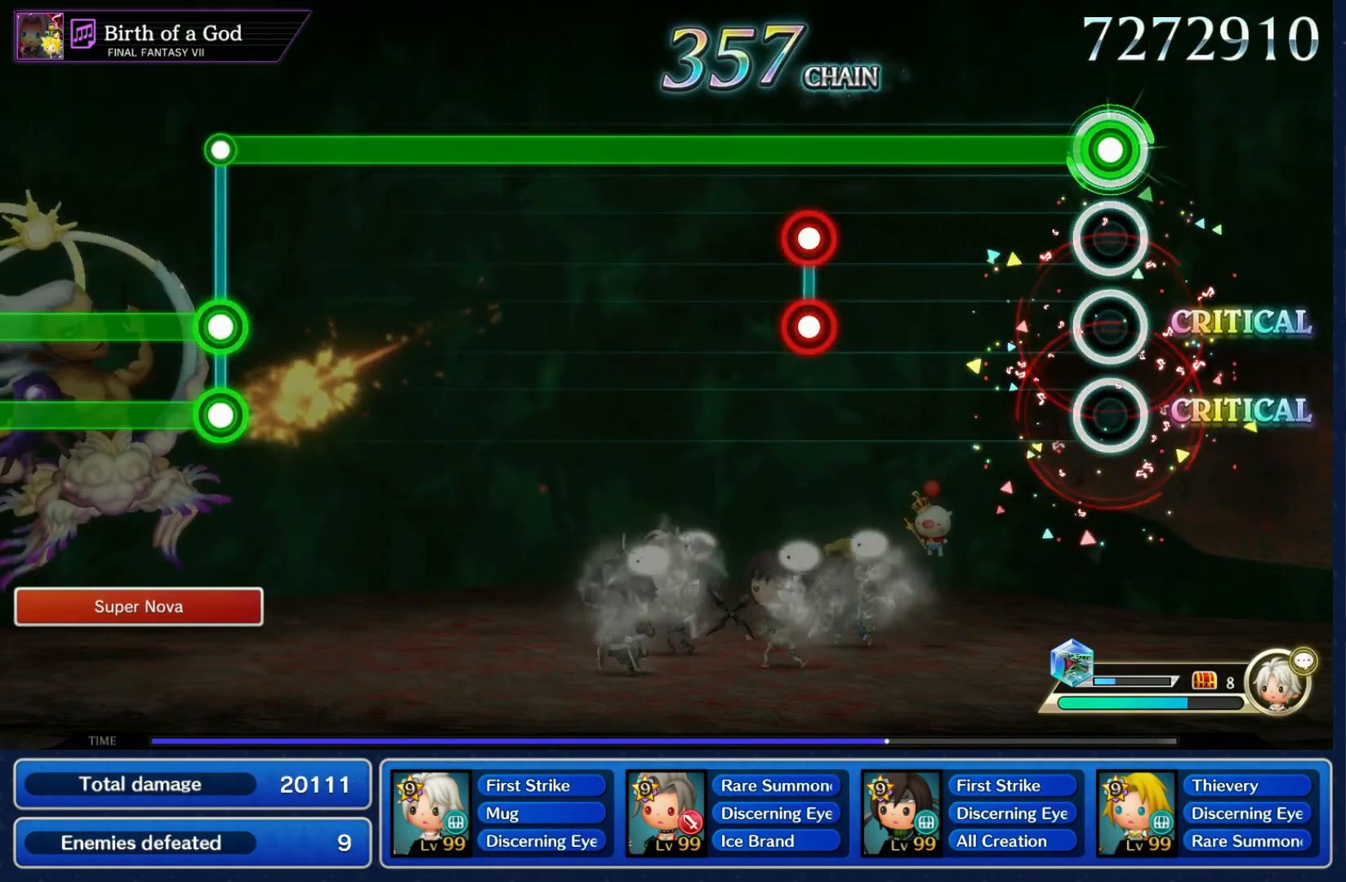
{"buttons": ["R1"], "left_stick": "center", "right_stick": "center", "events": [[383, "L1", "down"], [383, "L2", "down"], [467, "L2", "up"], [483, "L1", "up"]]}
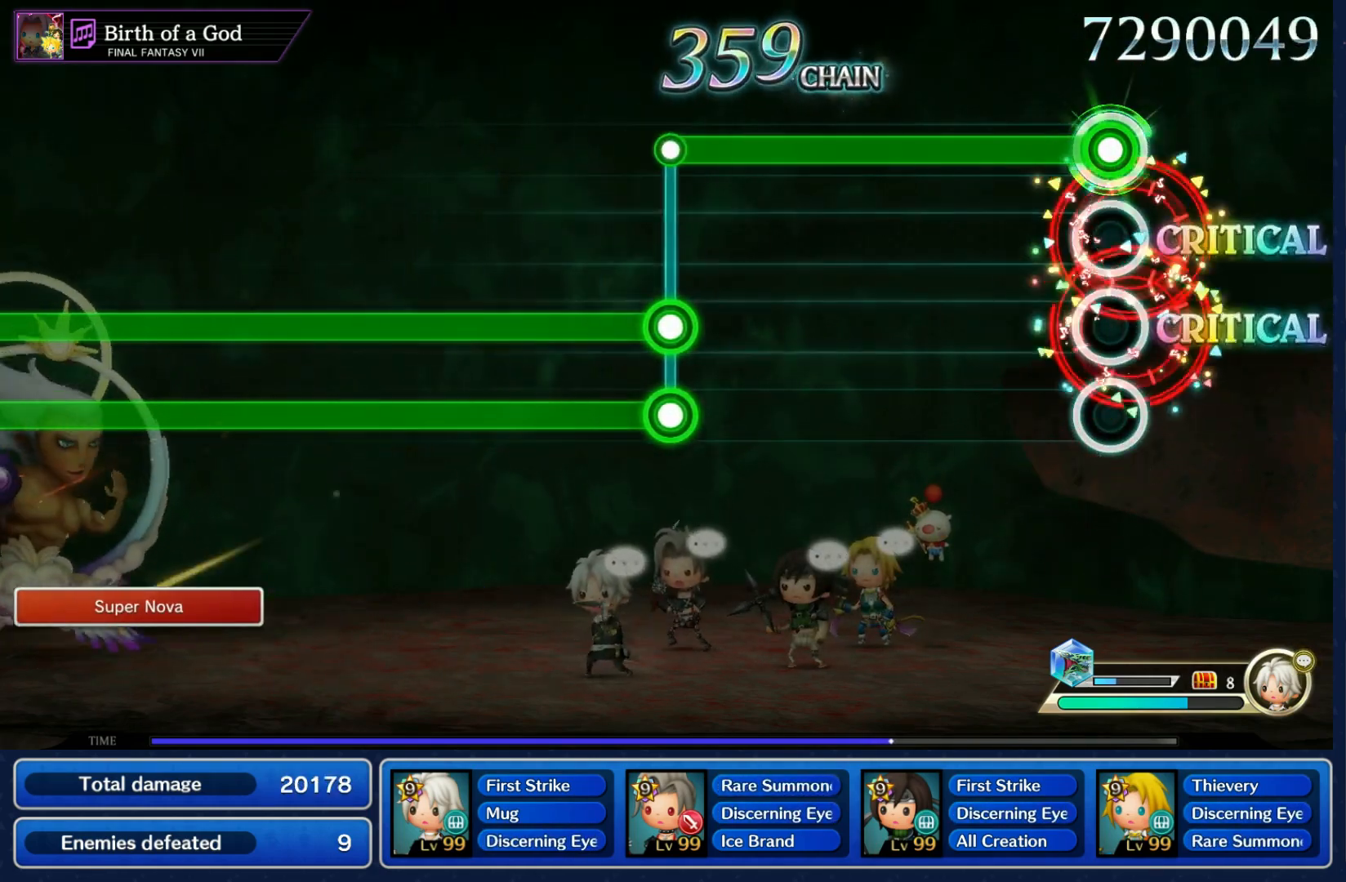
{"buttons": ["R1"], "left_stick": "center", "right_stick": "center", "events": []}
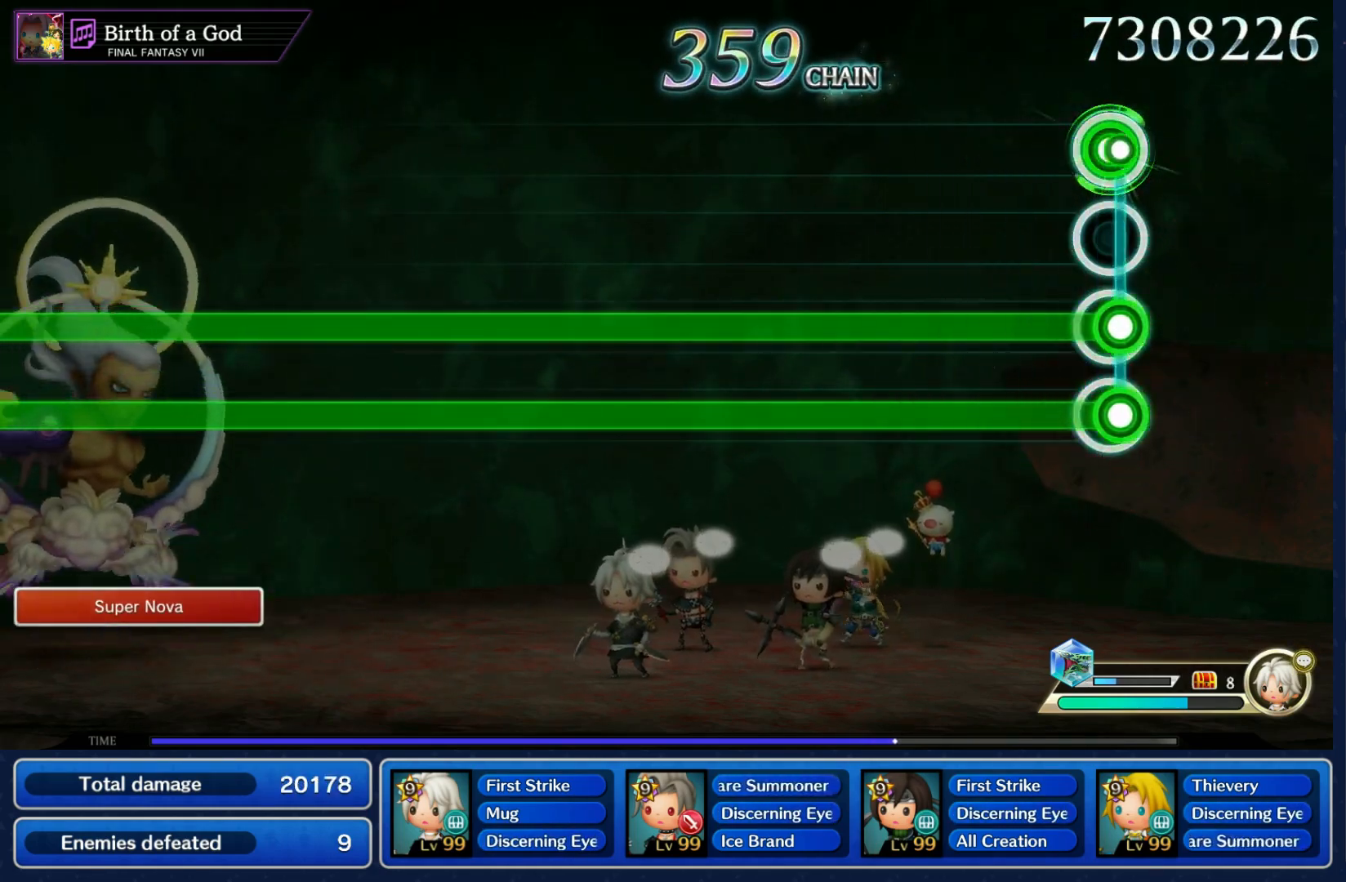
{"buttons": ["L1", "L2"], "left_stick": "center", "right_stick": "center", "events": [[17, "L1", "down"], [17, "L2", "down"], [33, "R1", "up"]]}
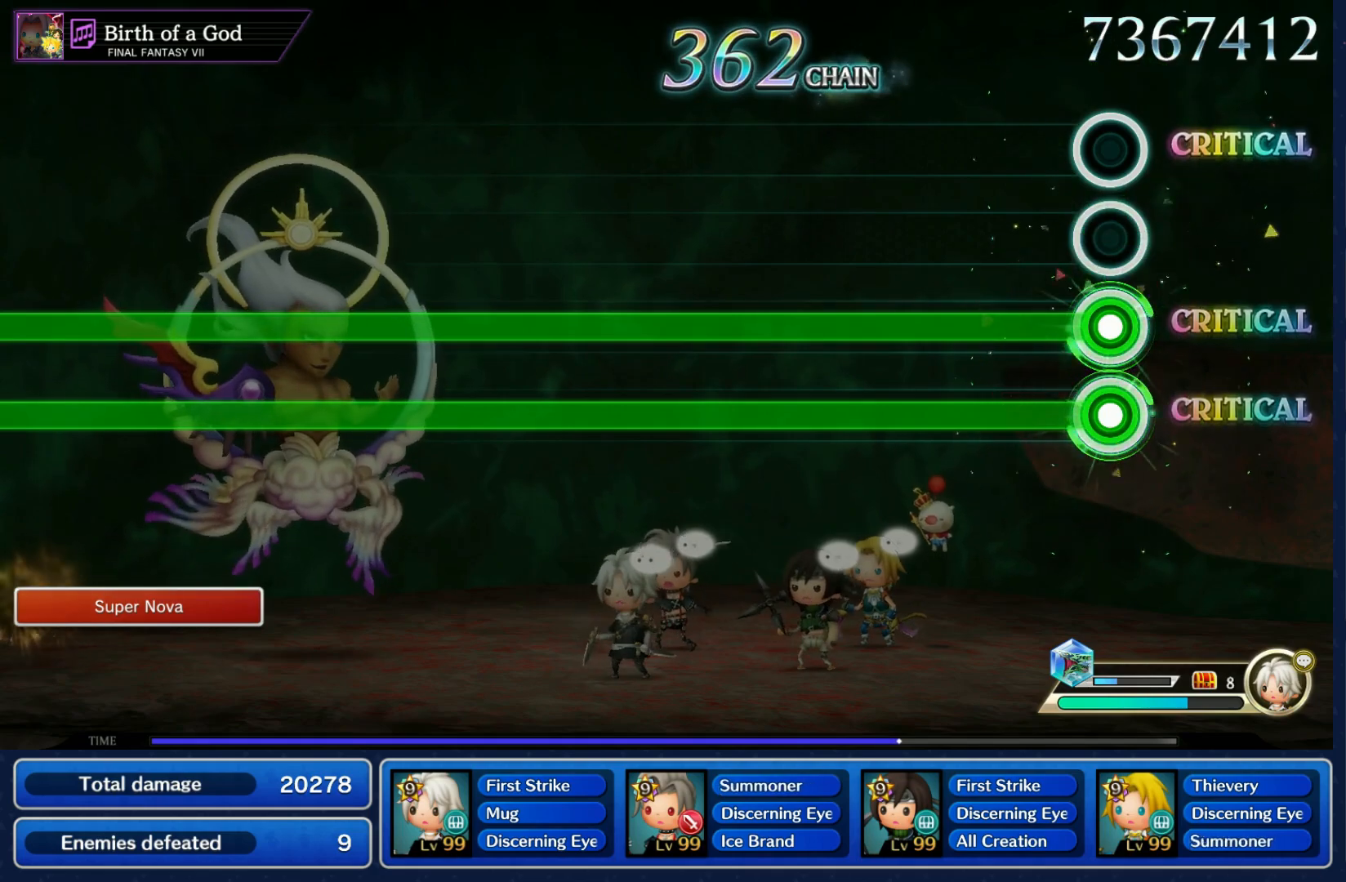
{"buttons": ["L1", "L2"], "left_stick": "center", "right_stick": "center", "events": []}
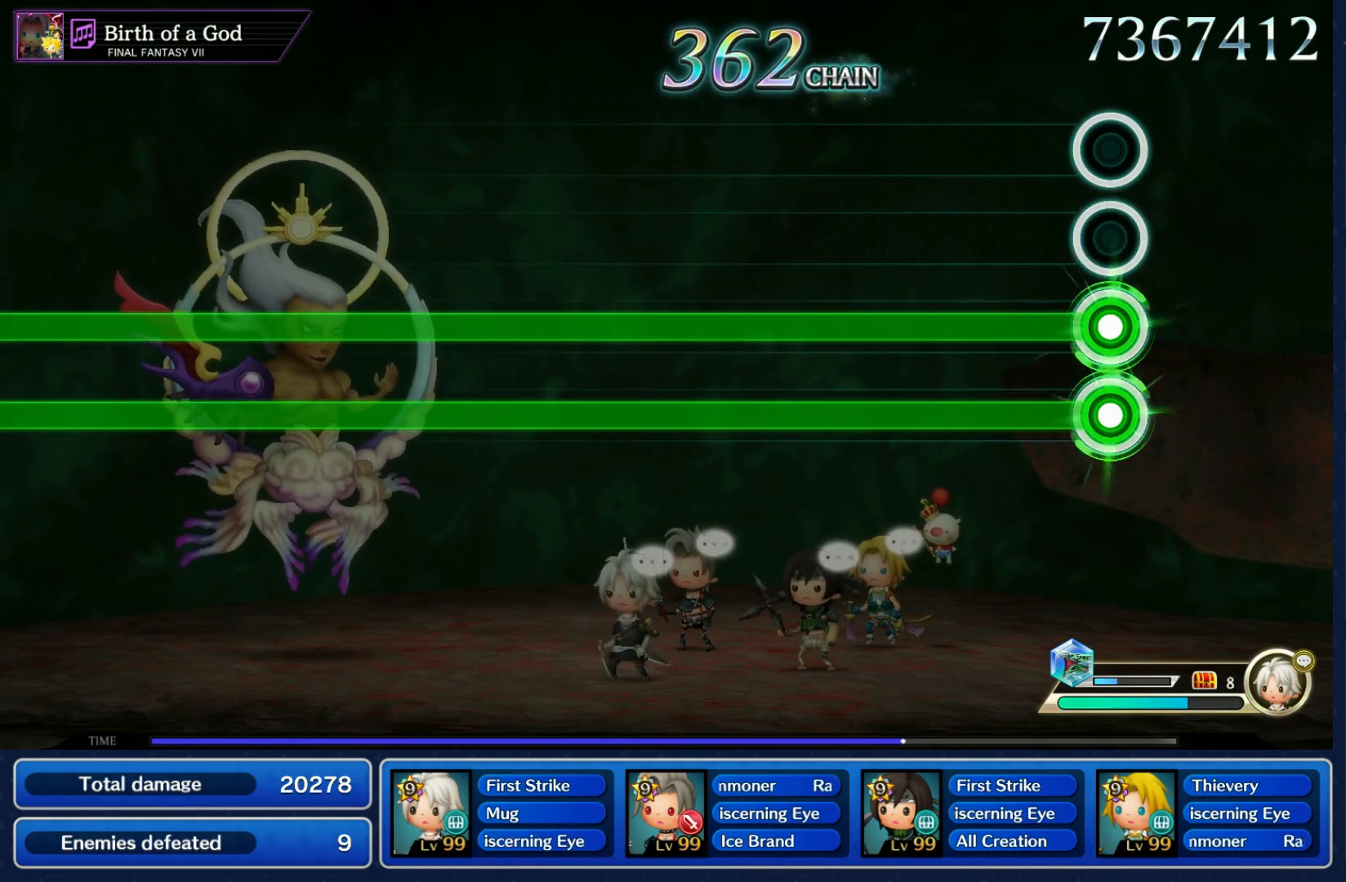
{"buttons": ["L1", "L2"], "left_stick": "center", "right_stick": "center", "events": []}
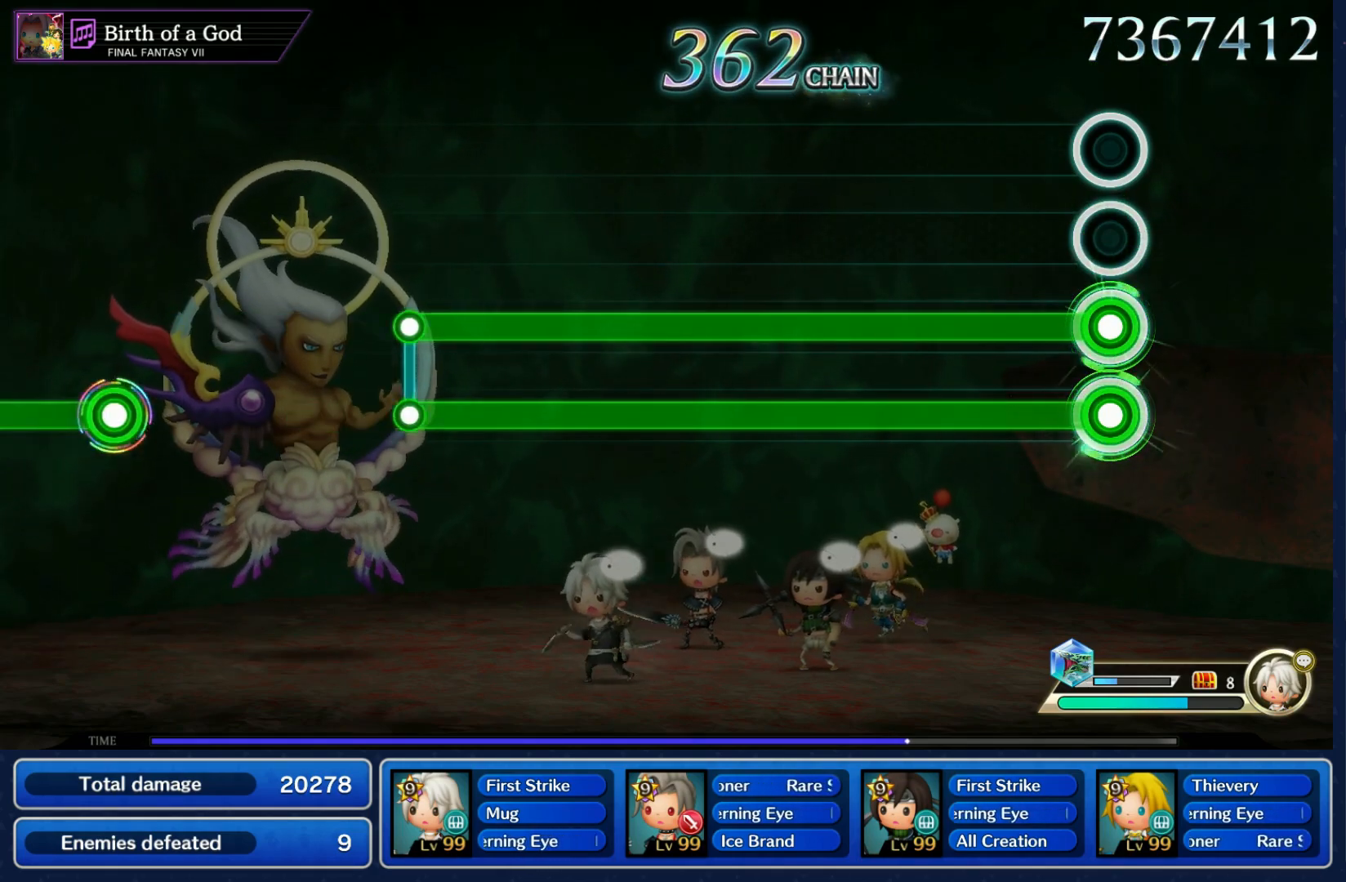
{"buttons": ["L1", "L2"], "left_stick": "center", "right_stick": "center", "events": []}
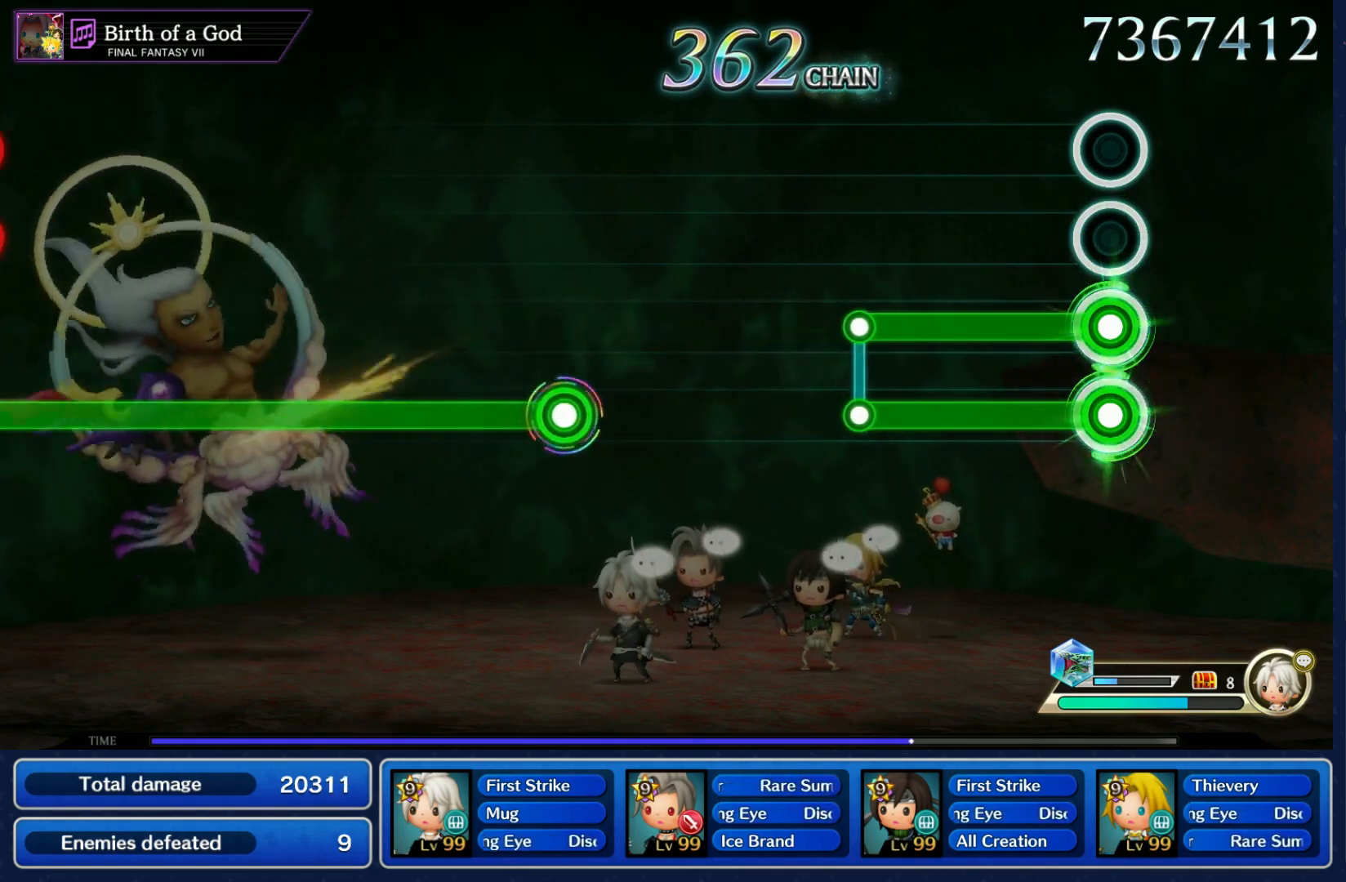
{"buttons": [], "left_stick": "center", "right_stick": "center", "events": [[317, "L1", "up"], [317, "L2", "up"]]}
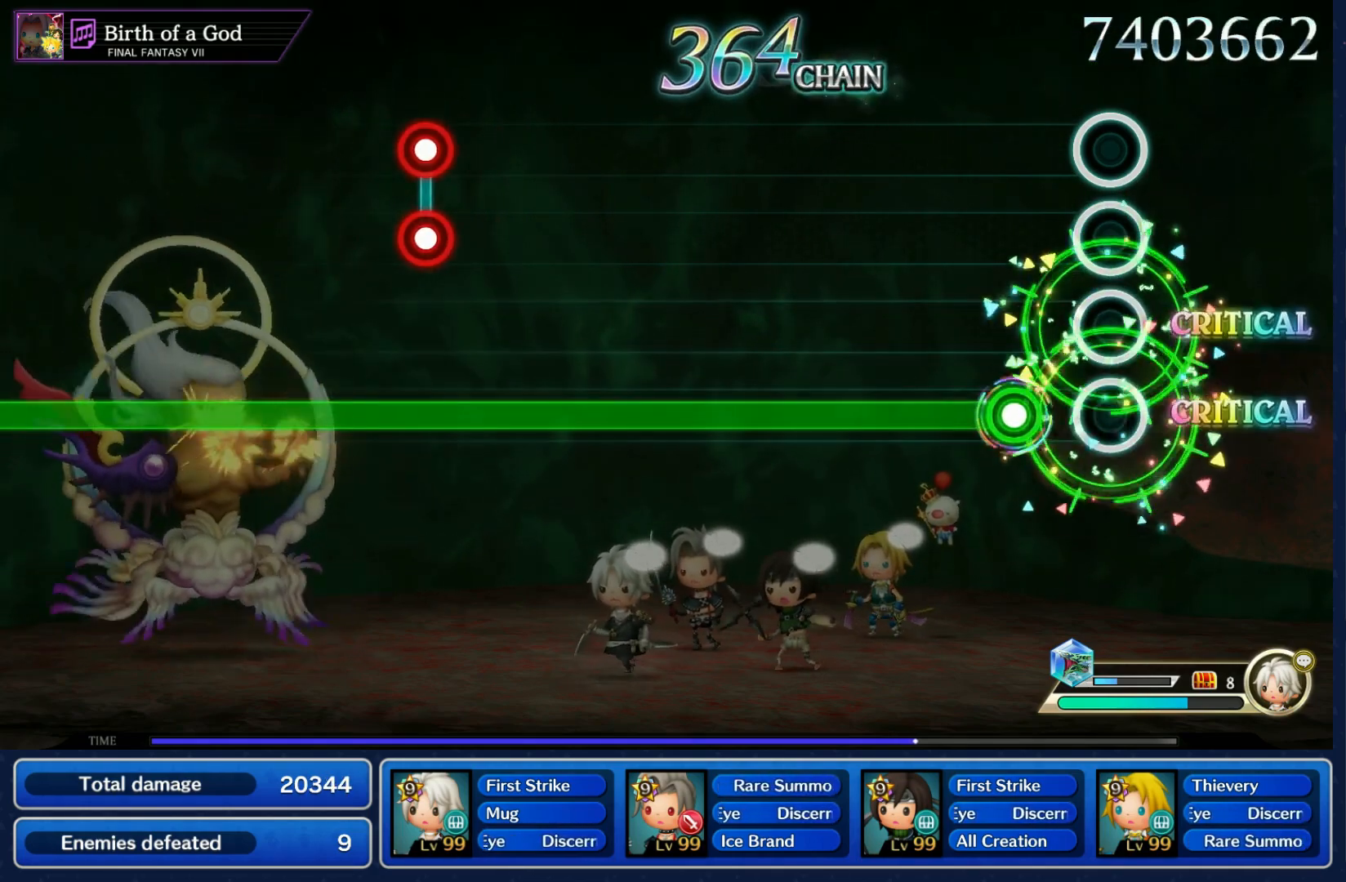
{"buttons": ["R1"], "left_stick": "center", "right_stick": "center", "events": [[133, "R1", "down"]]}
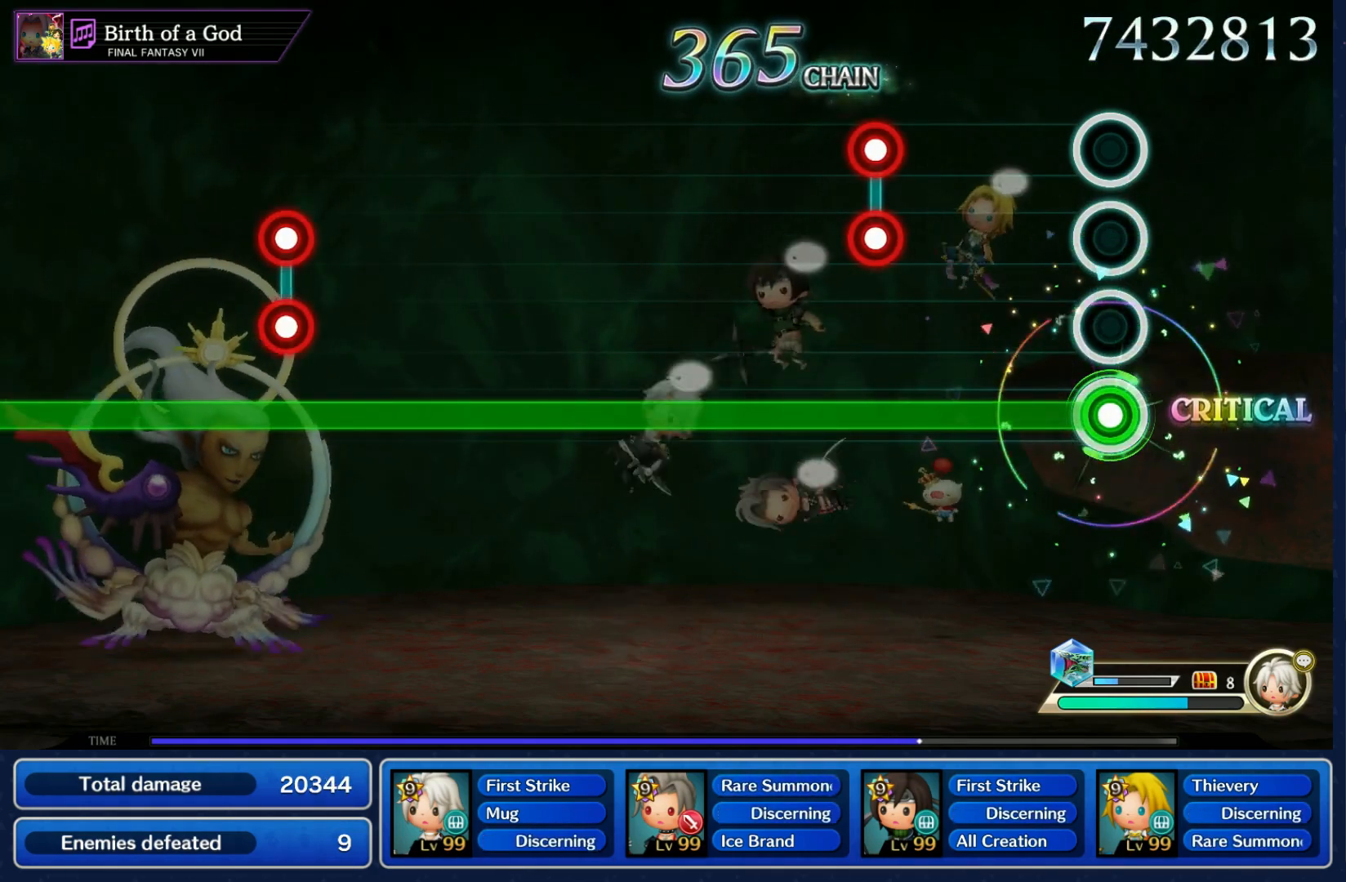
{"buttons": ["R1"], "left_stick": "center", "right_stick": "center", "events": [[283, "L1", "down"], [283, "L2", "down"], [433, "L1", "up"], [433, "L2", "up"]]}
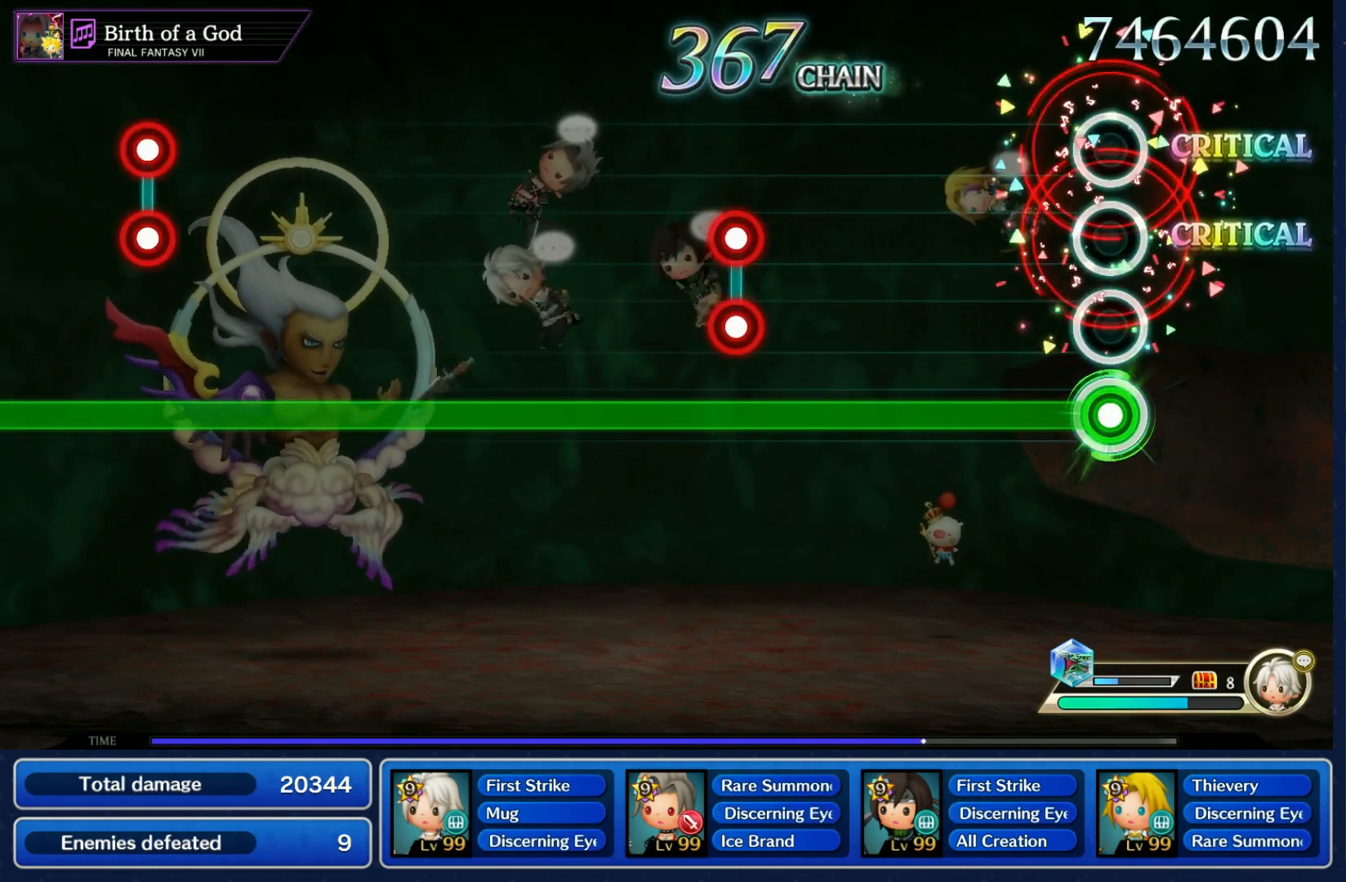
{"buttons": ["L1", "L2", "R1"], "left_stick": "center", "right_stick": "center", "events": [[433, "L1", "down"], [433, "L2", "down"]]}
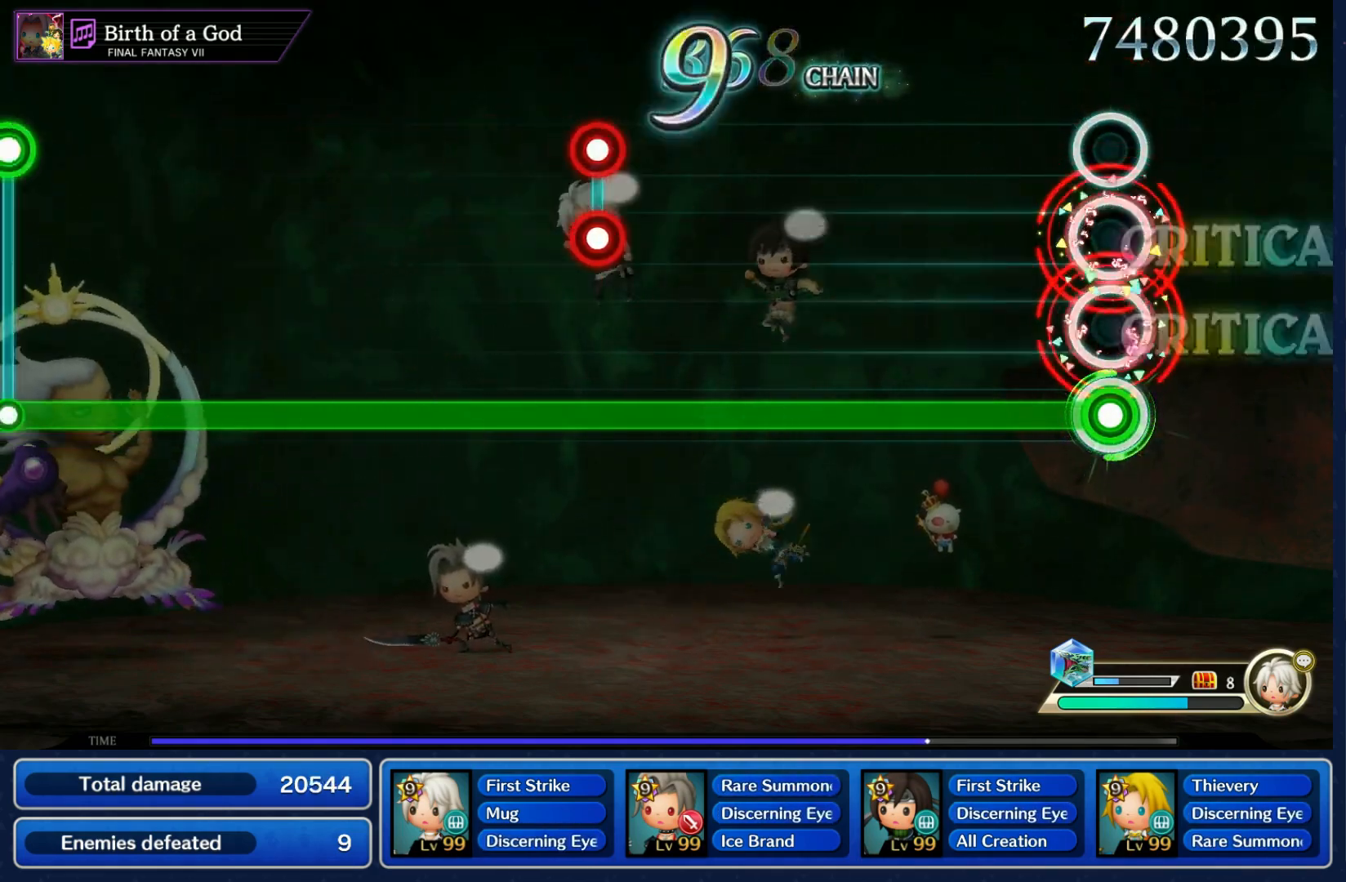
{"buttons": ["R1"], "left_stick": "center", "right_stick": "center", "events": [[67, "L1", "up"], [67, "L2", "up"]]}
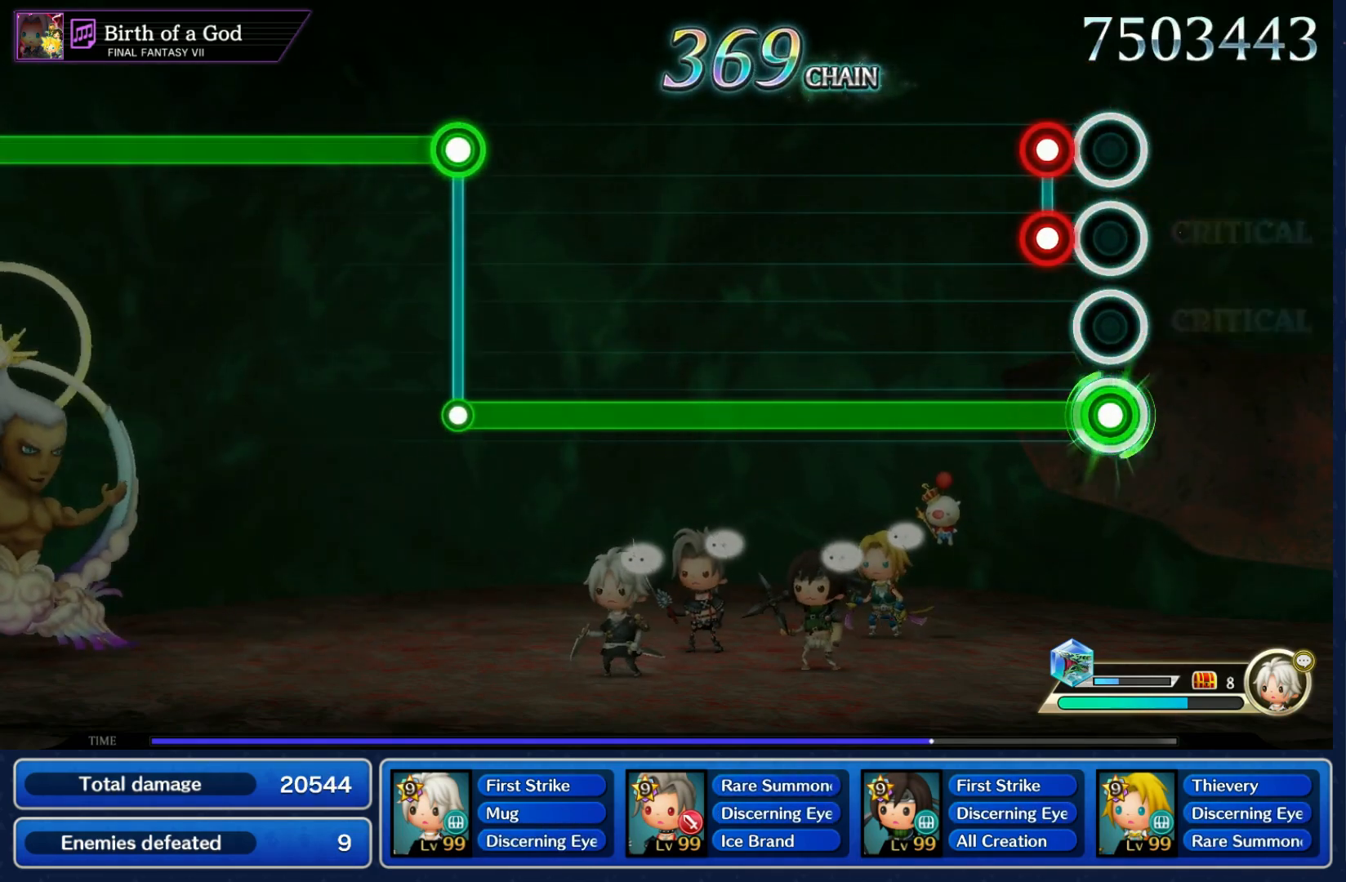
{"buttons": ["R1"], "left_stick": "center", "right_stick": "center", "events": [[83, "L1", "down"], [83, "L2", "down"], [200, "L2", "up"], [217, "L1", "up"]]}
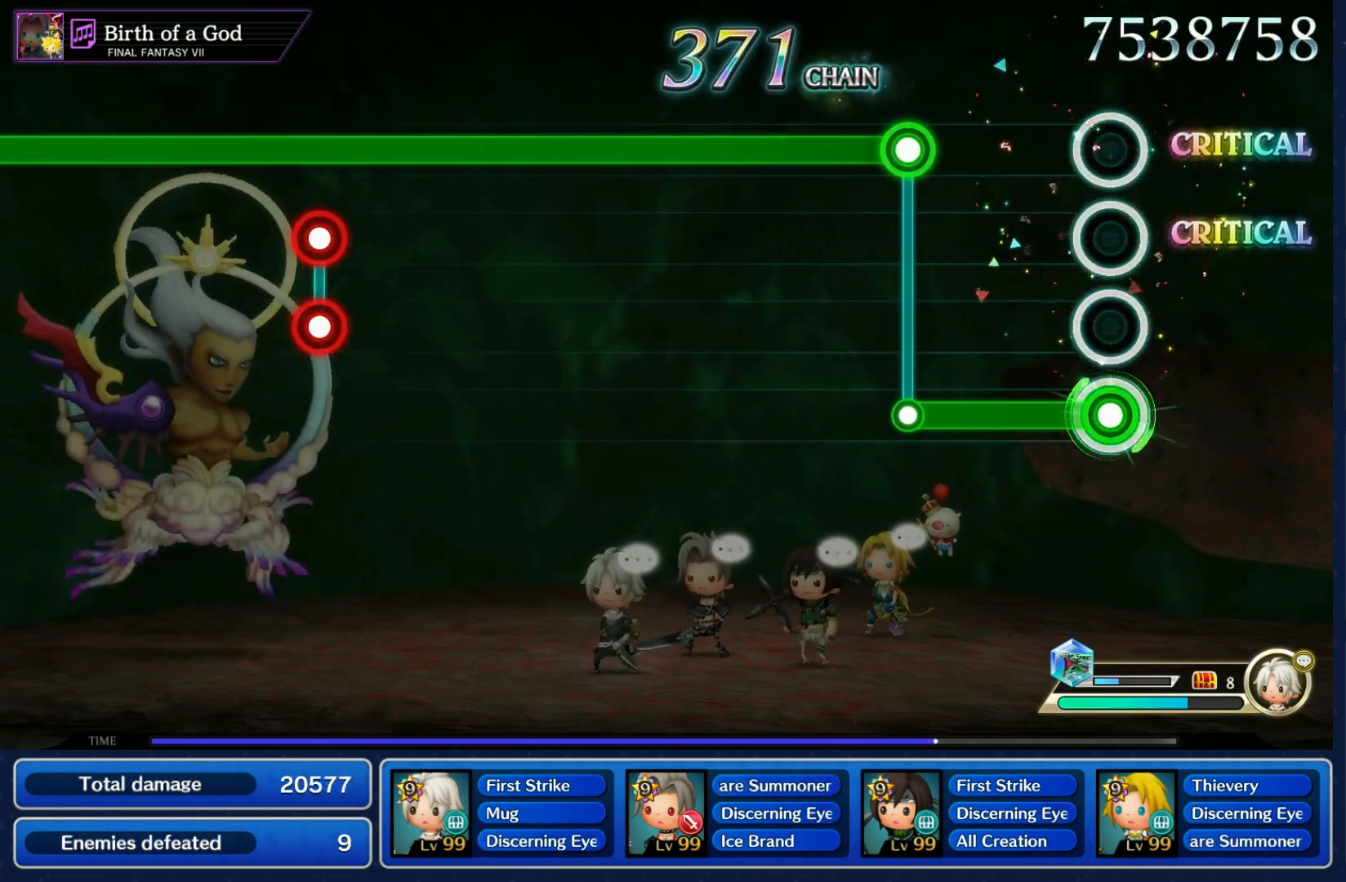
{"buttons": ["L1"], "left_stick": "center", "right_stick": "center", "events": [[250, "L1", "down"], [267, "R1", "up"]]}
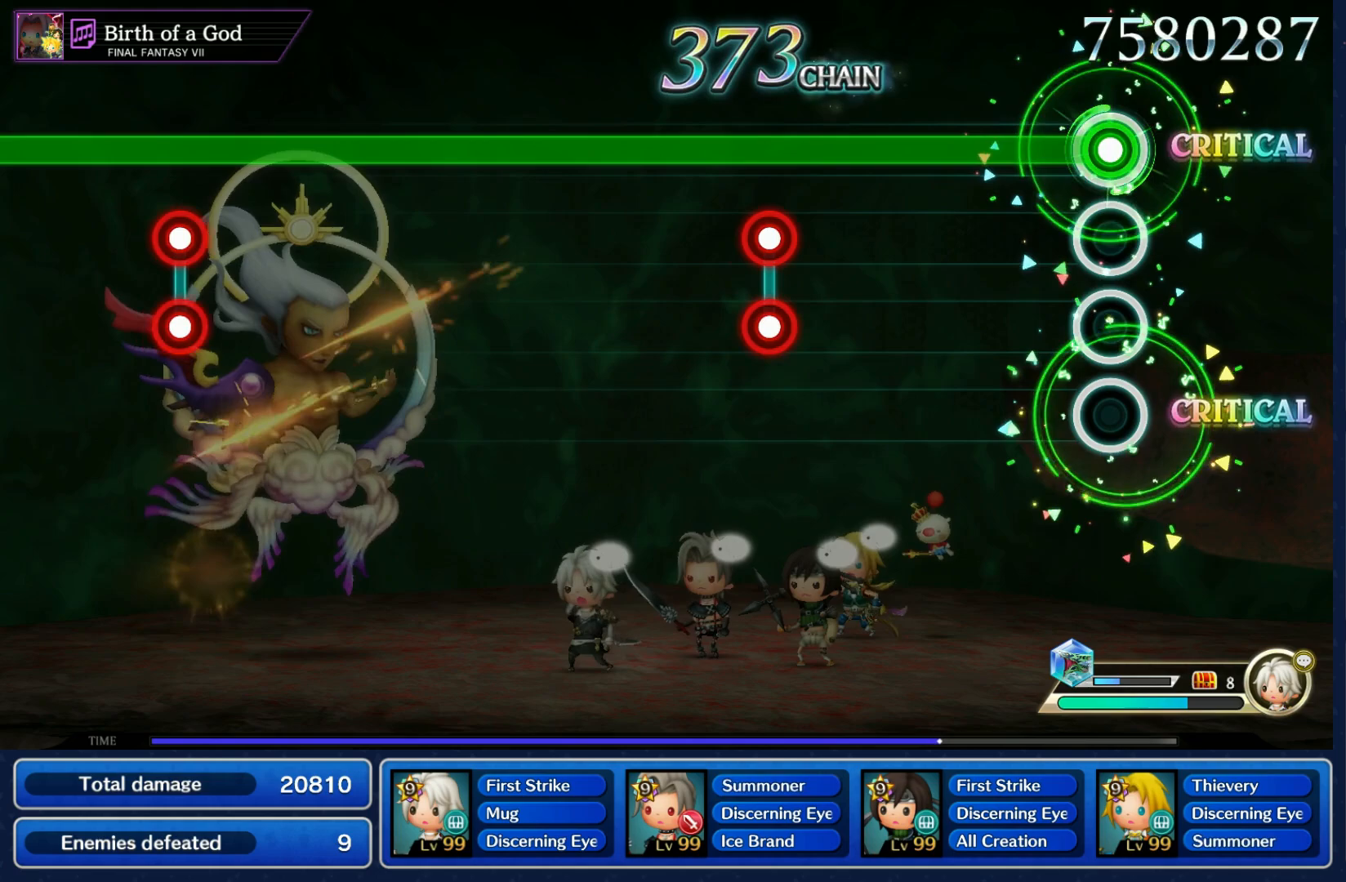
{"buttons": ["L1", "R1", "R2"], "left_stick": "center", "right_stick": "center", "events": [[400, "R1", "down"], [417, "R2", "down"]]}
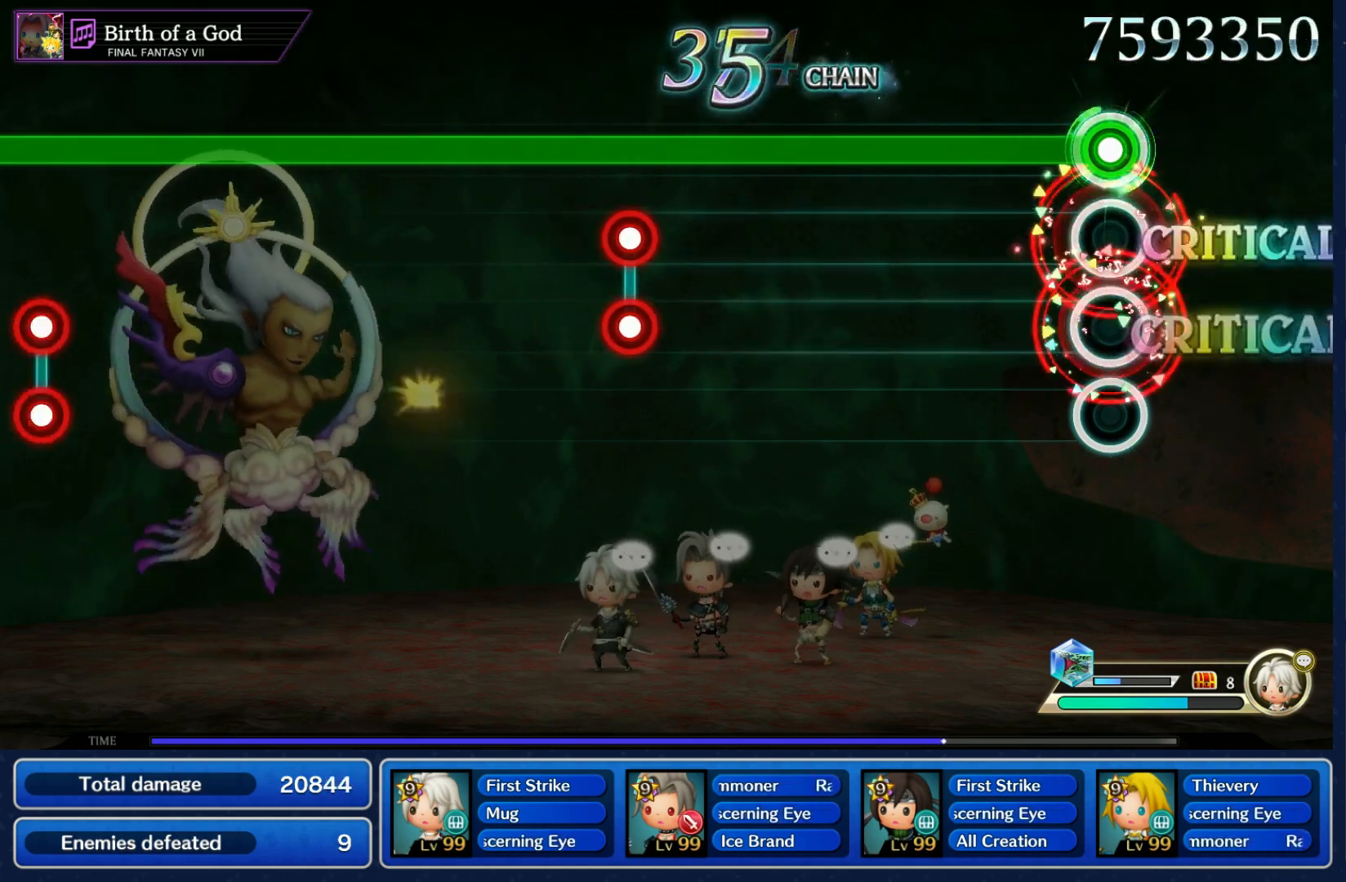
{"buttons": ["L1"], "left_stick": "center", "right_stick": "center", "events": [[17, "R1", "up"], [33, "R2", "up"]]}